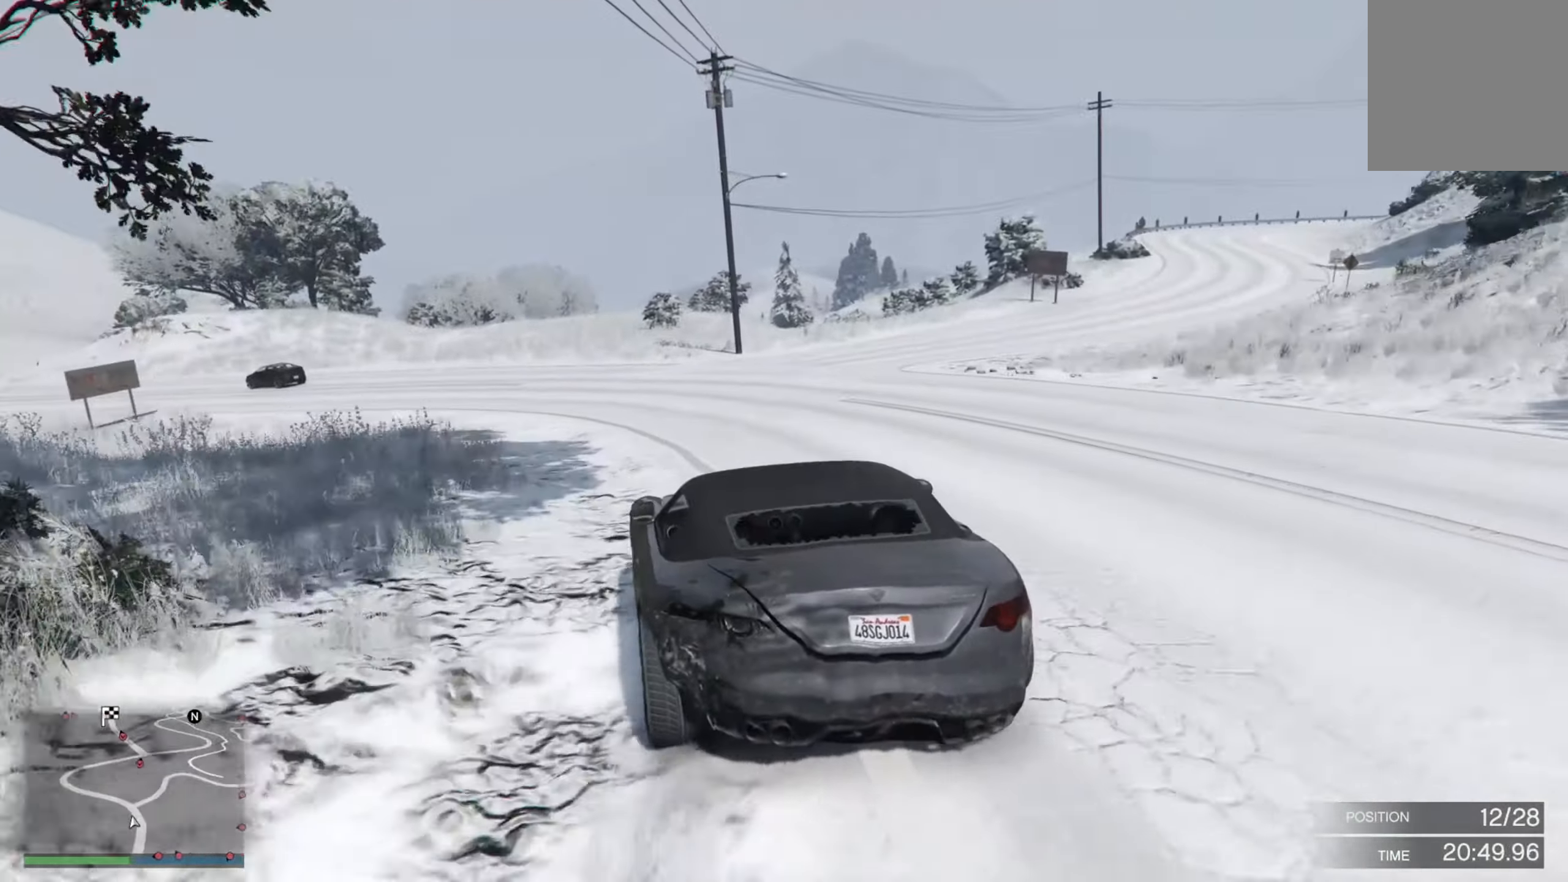
Gameplay with a controller (Xbox layout); each line is a JSON object with the inputs held at the frame after it. "events" lists button and stick changes between this image and that frame as [ms after this image, input, new state], when the widget could be followed in between.
{"buttons": ["R2"], "left_stick": "right", "right_stick": "center", "events": [[50, "left_stick", "up-left"], [216, "left_stick", "center"], [500, "left_stick", "right"]]}
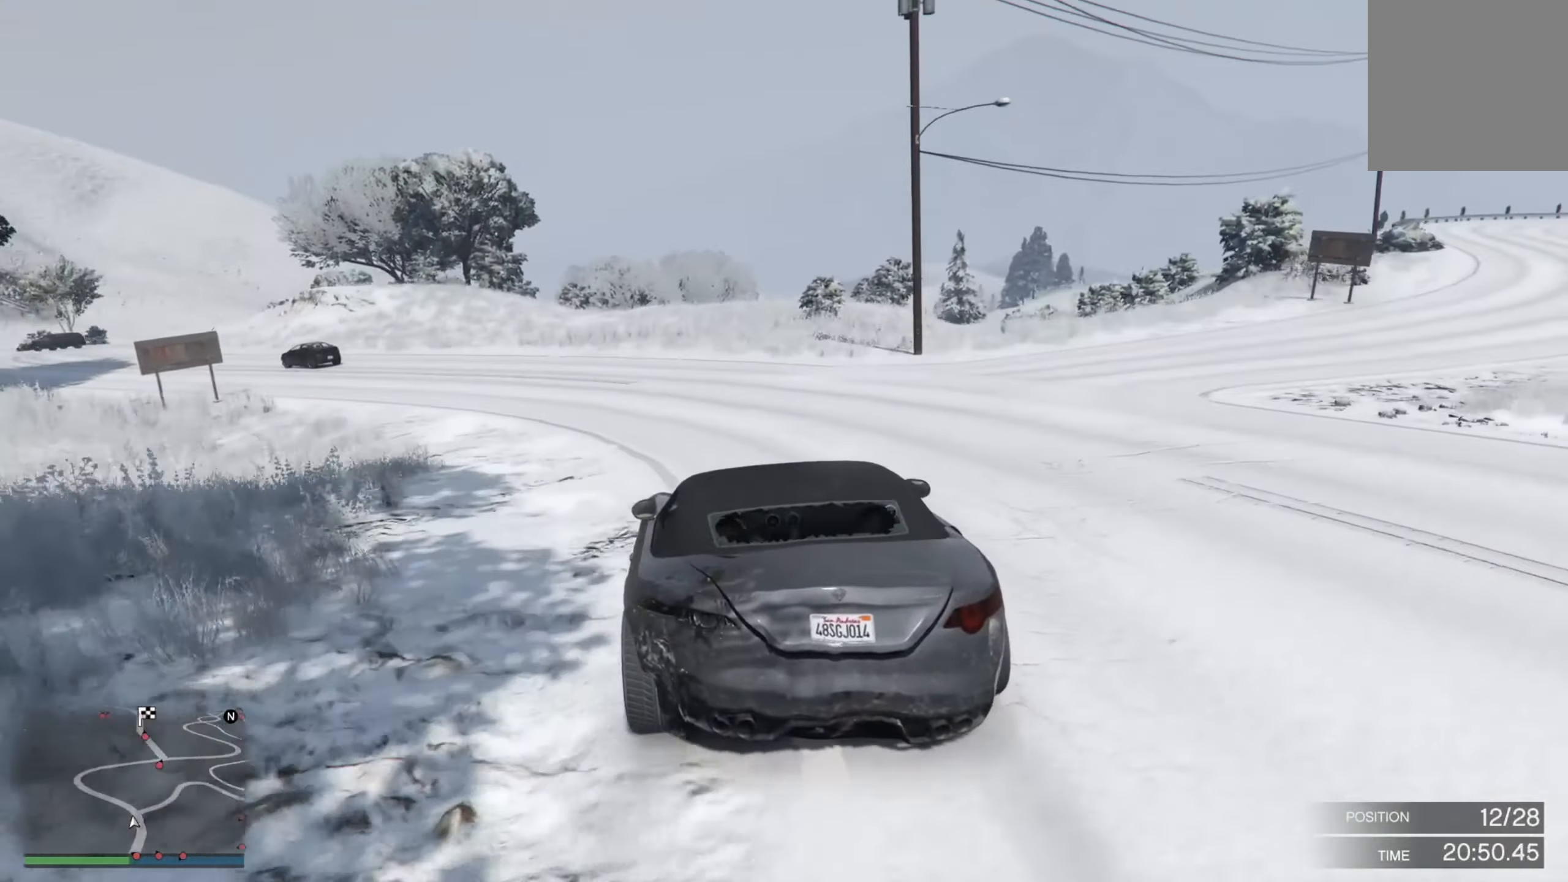
{"buttons": ["R2"], "left_stick": "center", "right_stick": "center", "events": [[250, "left_stick", "center"]]}
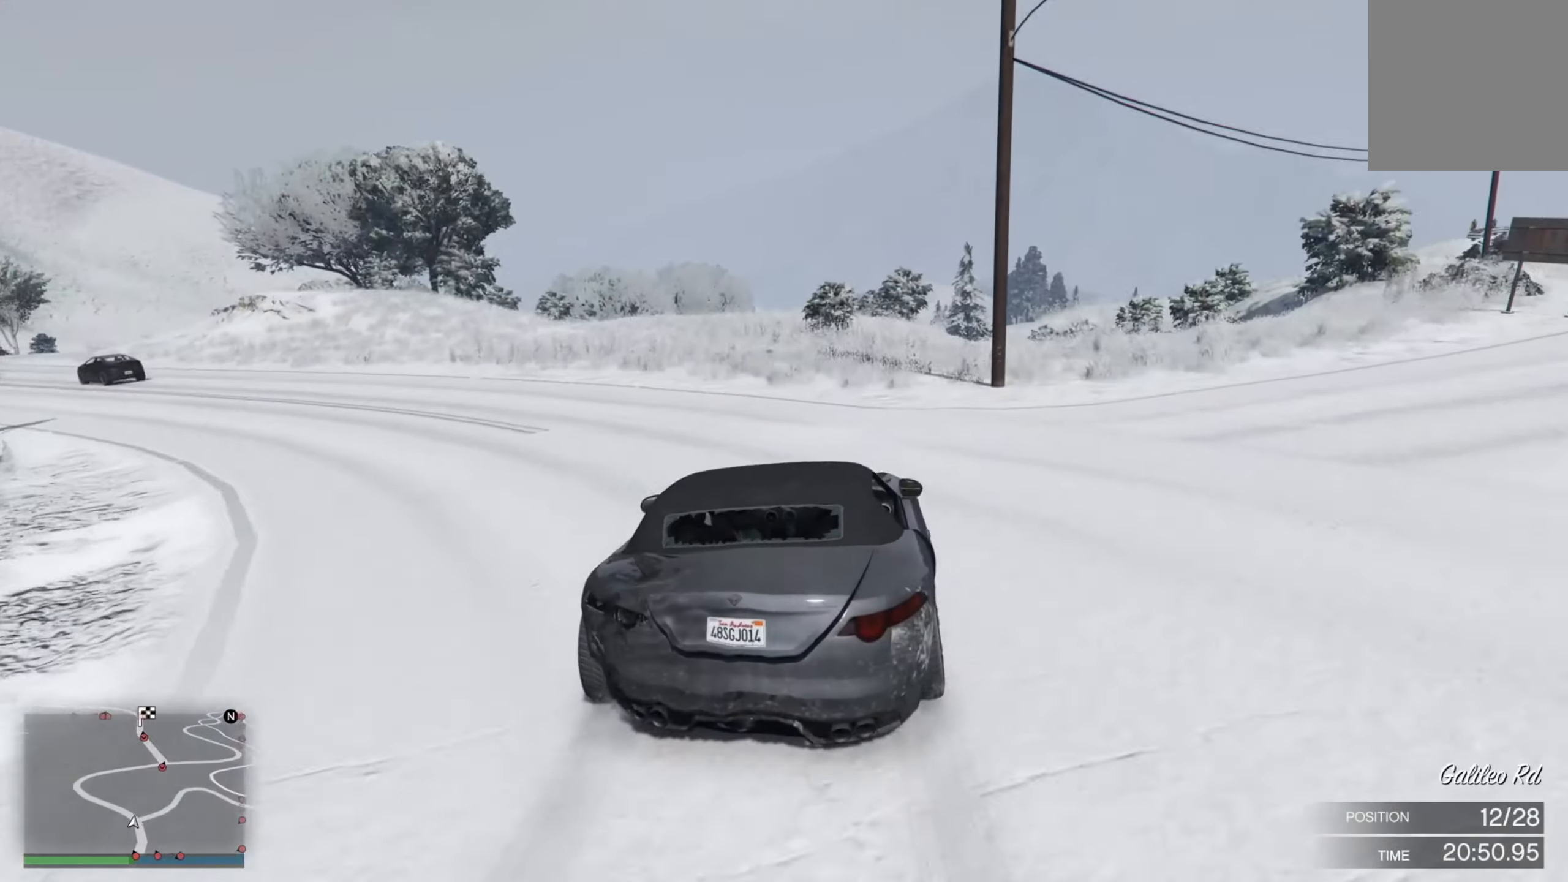
{"buttons": ["R2"], "left_stick": "right", "right_stick": "center", "events": [[33, "left_stick", "right"], [200, "left_stick", "center"], [383, "left_stick", "right"]]}
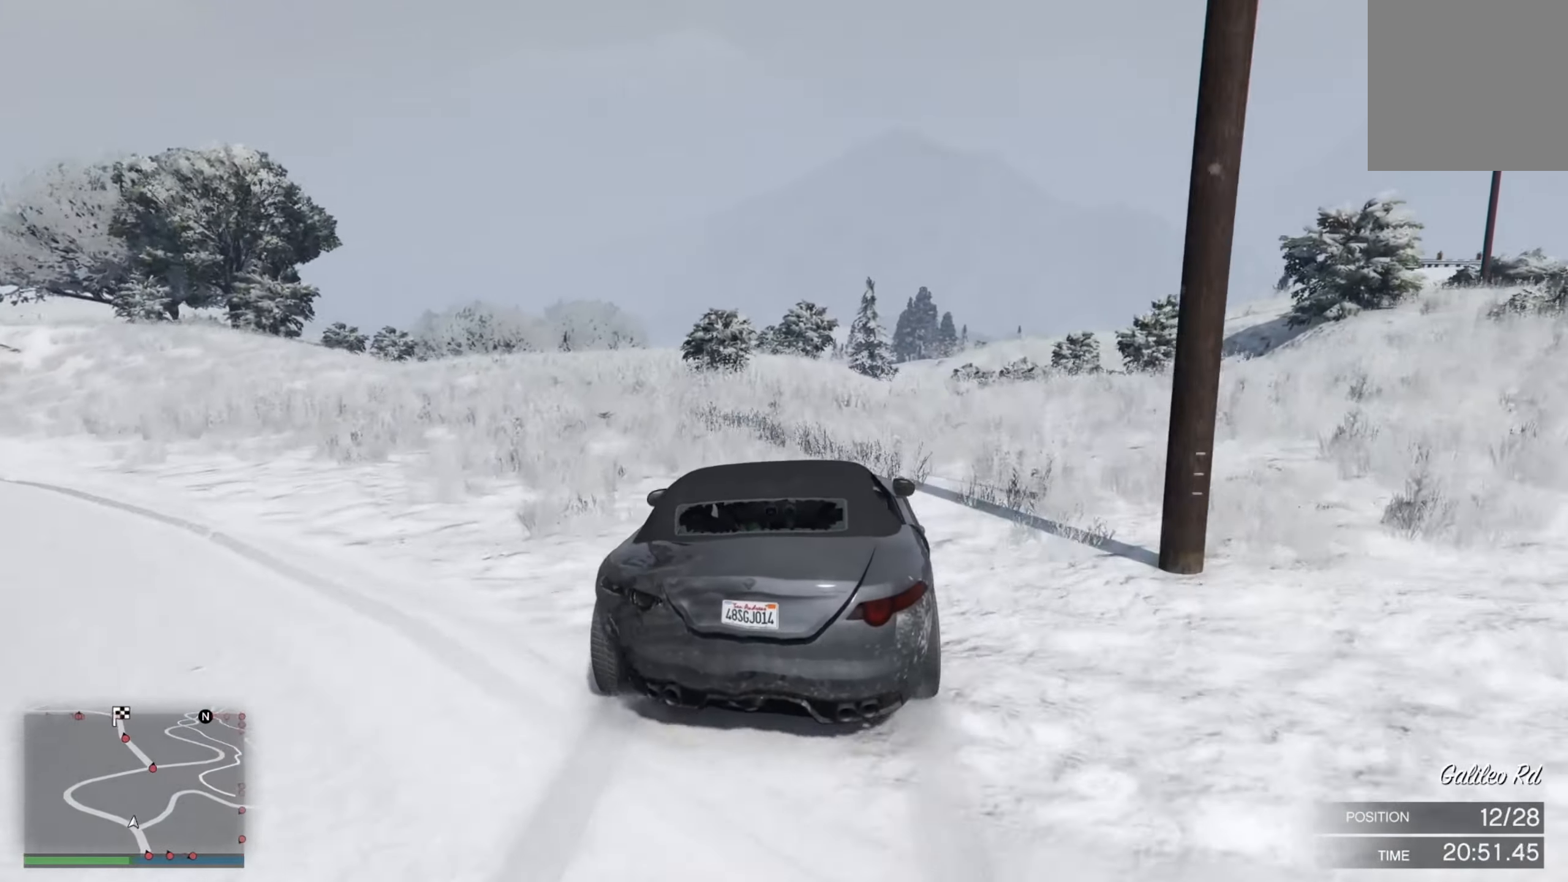
{"buttons": ["R2"], "left_stick": "center", "right_stick": "center", "events": [[50, "left_stick", "center"], [233, "left_stick", "right"], [416, "left_stick", "center"]]}
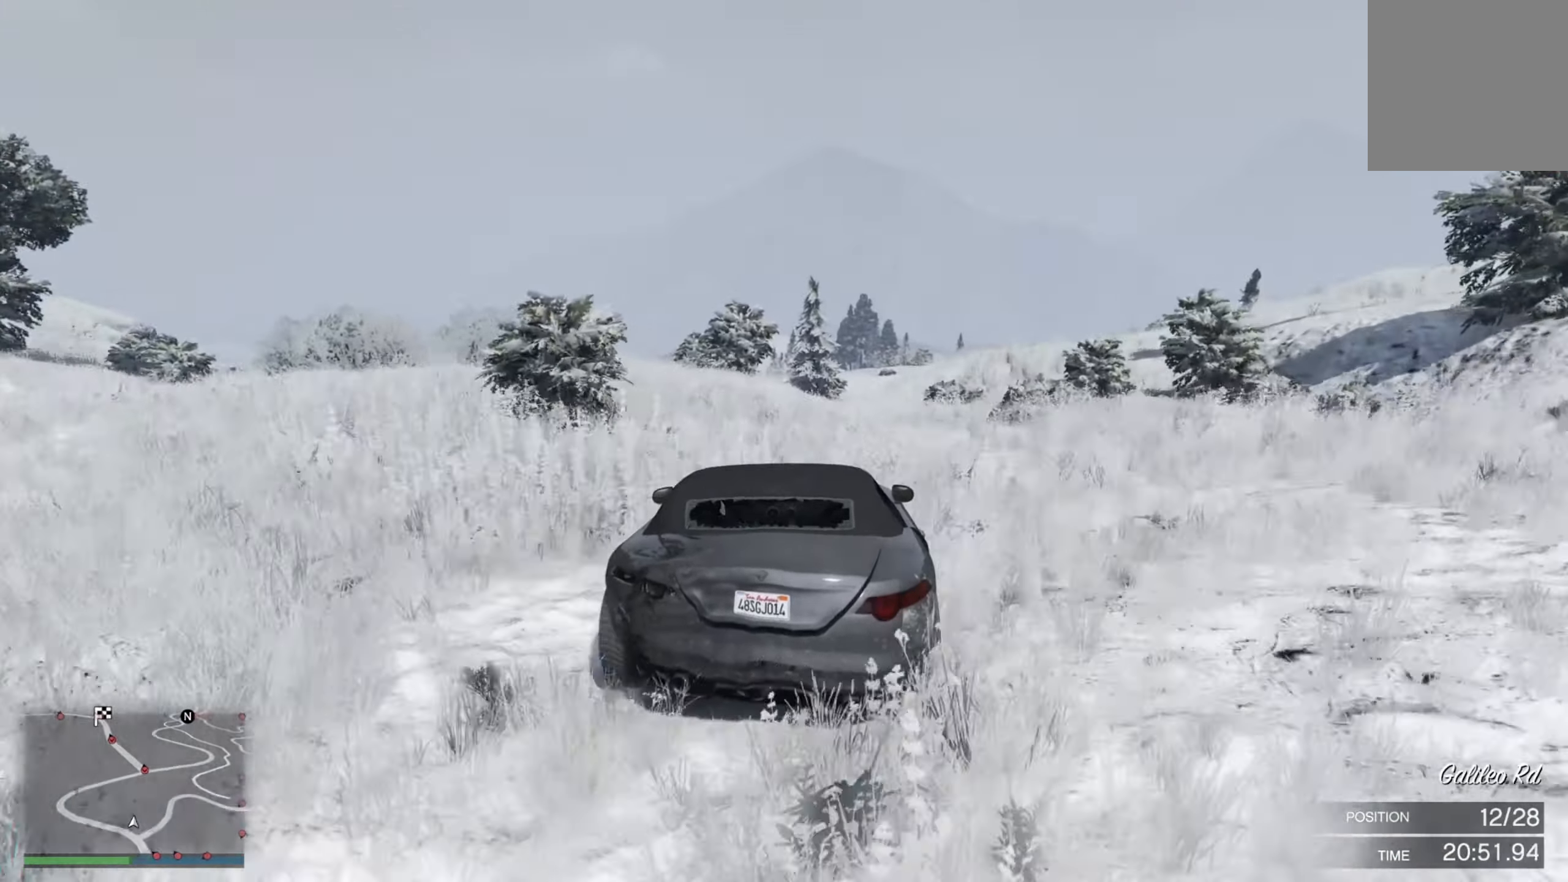
{"buttons": ["R2"], "left_stick": "right", "right_stick": "center", "events": [[66, "left_stick", "left"], [200, "left_stick", "center"], [333, "left_stick", "right"]]}
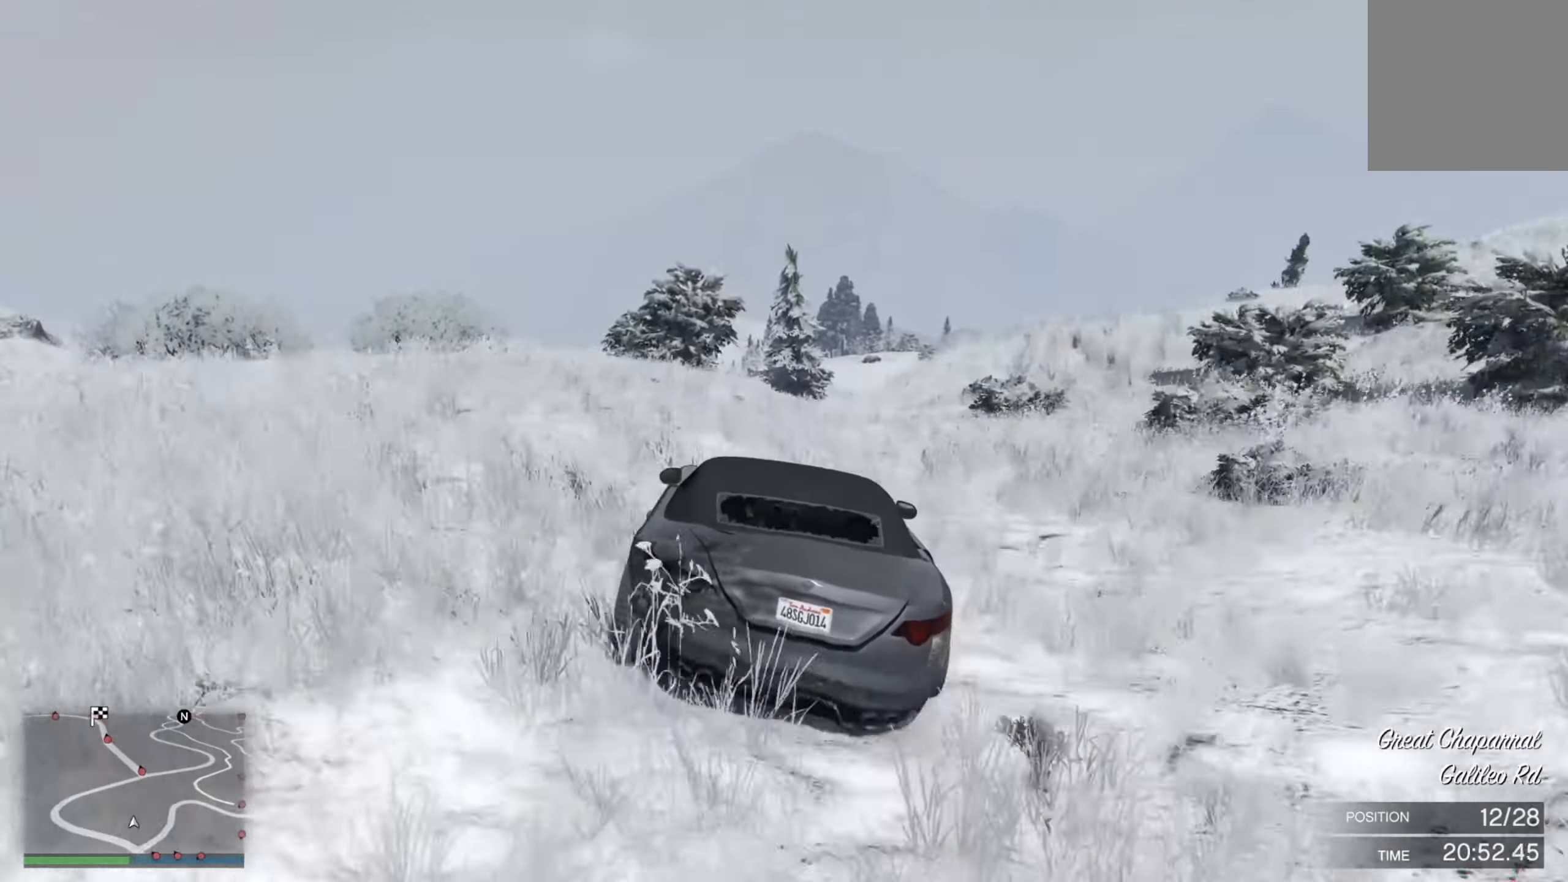
{"buttons": [], "left_stick": "left", "right_stick": "center", "events": [[50, "left_stick", "center"], [133, "left_stick", "down-right"], [233, "R2", "up"], [233, "left_stick", "center"], [383, "left_stick", "left"]]}
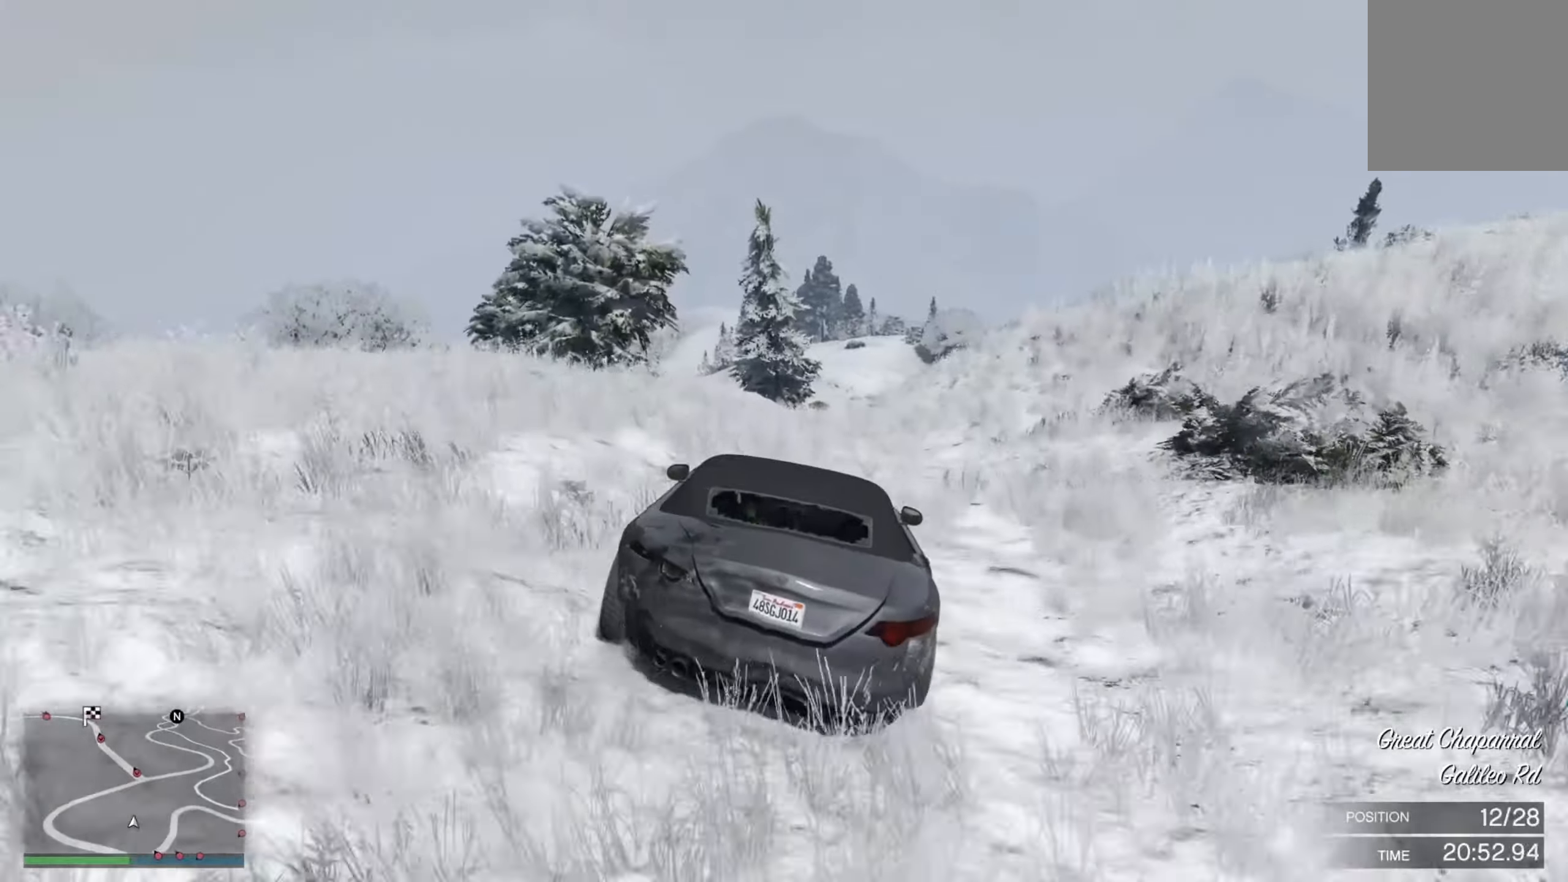
{"buttons": ["L2"], "left_stick": "center", "right_stick": "center", "events": [[50, "R2", "down"], [67, "left_stick", "center"], [133, "left_stick", "right"], [217, "L2", "down"], [217, "R2", "up"], [450, "left_stick", "center"]]}
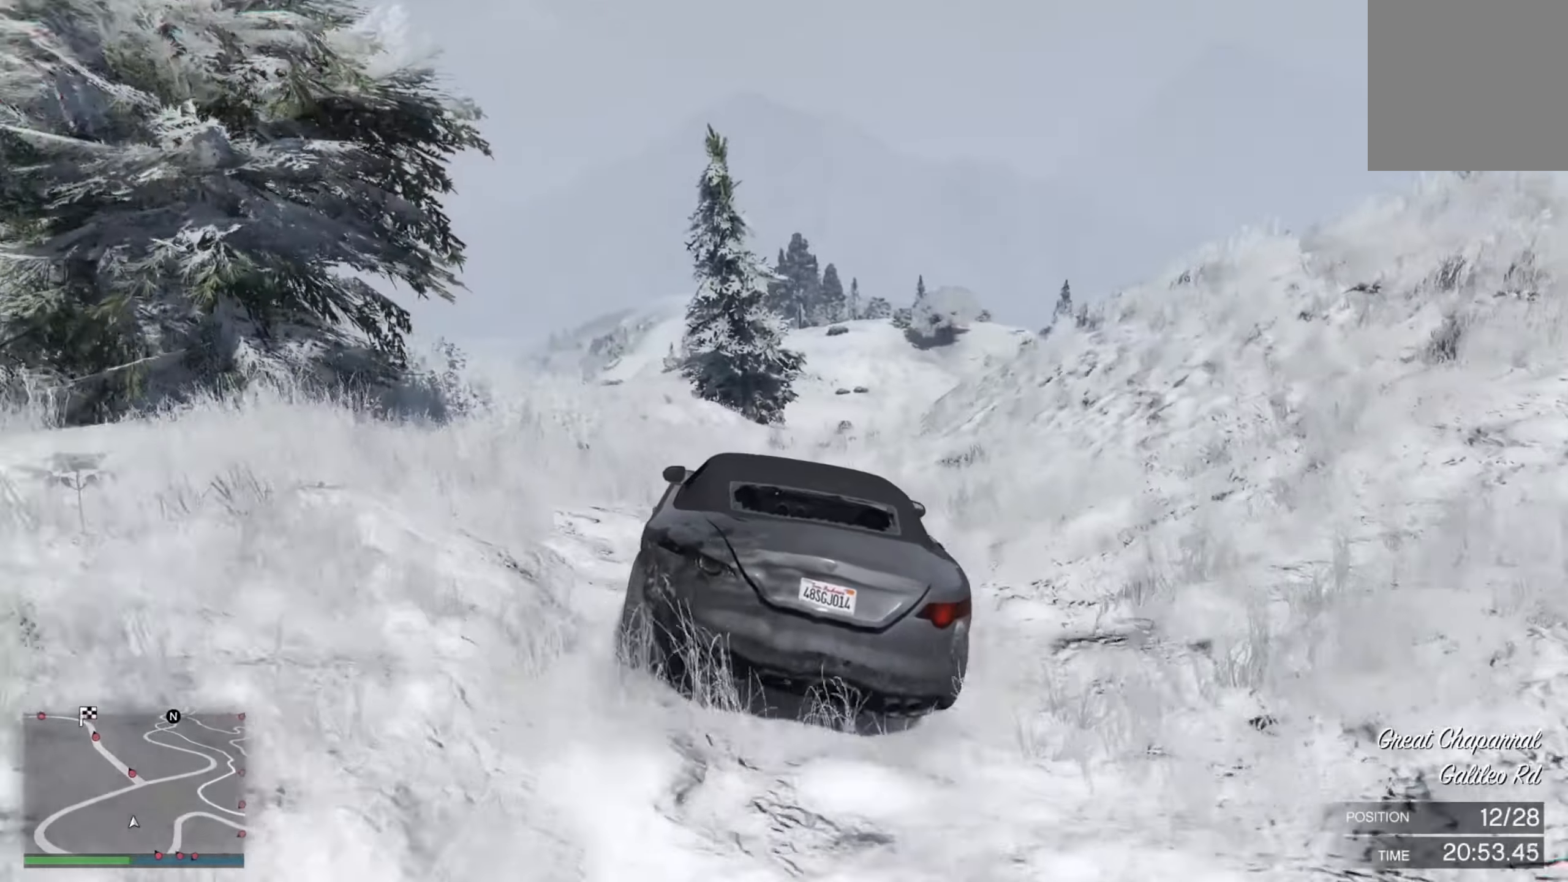
{"buttons": ["R2"], "left_stick": "center", "right_stick": "center", "events": [[133, "left_stick", "right"], [233, "L2", "up"], [267, "left_stick", "down-right"], [450, "left_stick", "center"], [467, "R2", "down"]]}
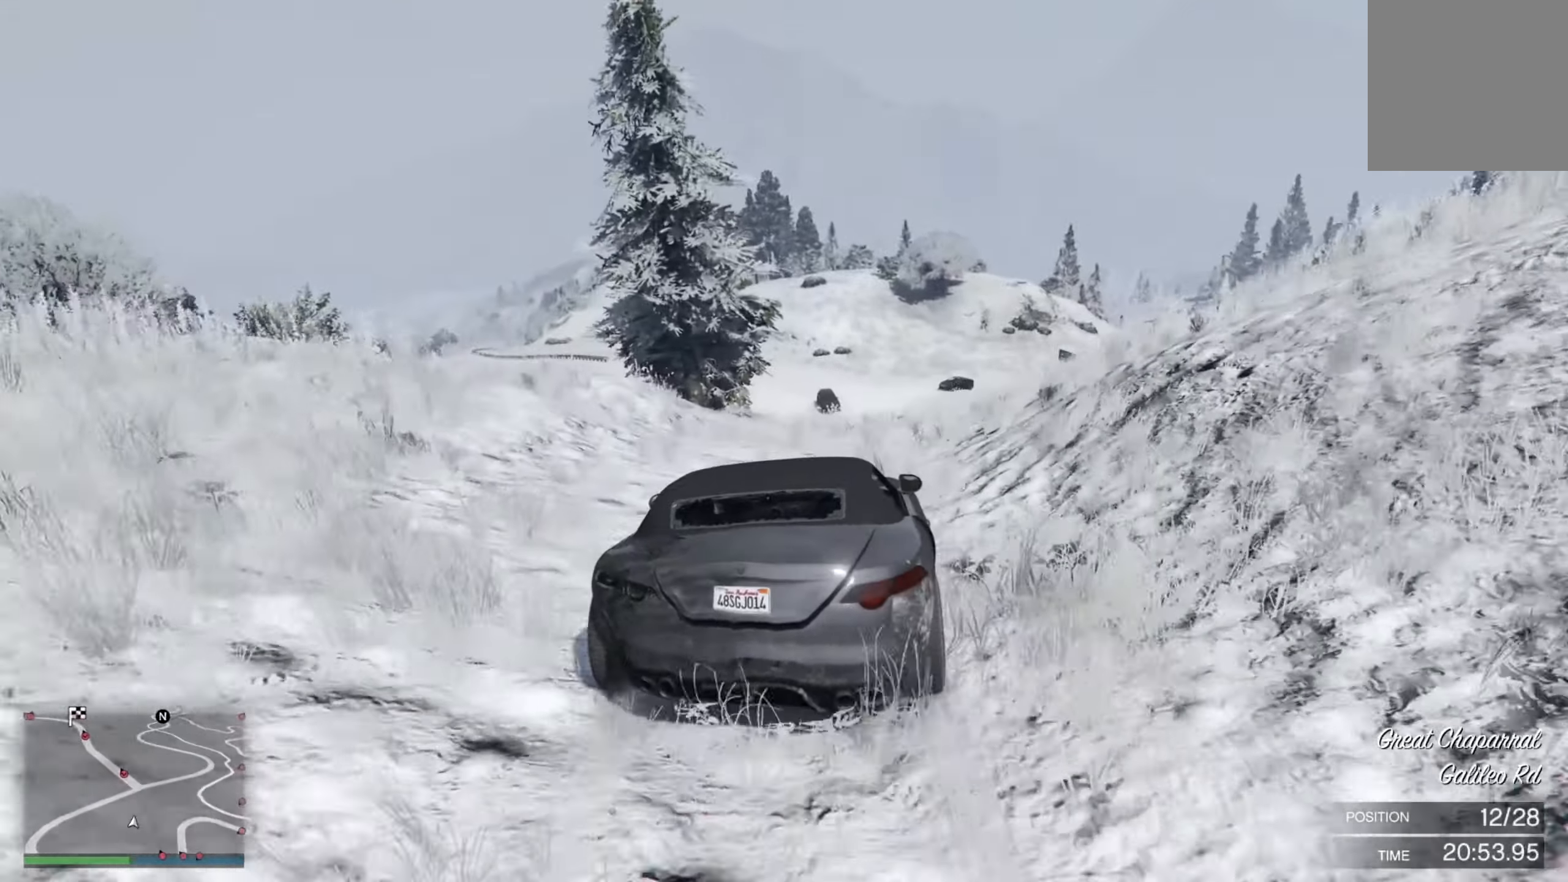
{"buttons": ["R2"], "left_stick": "center", "right_stick": "center", "events": [[267, "R2", "up"], [267, "left_stick", "down-right"], [383, "R2", "down"], [483, "left_stick", "center"]]}
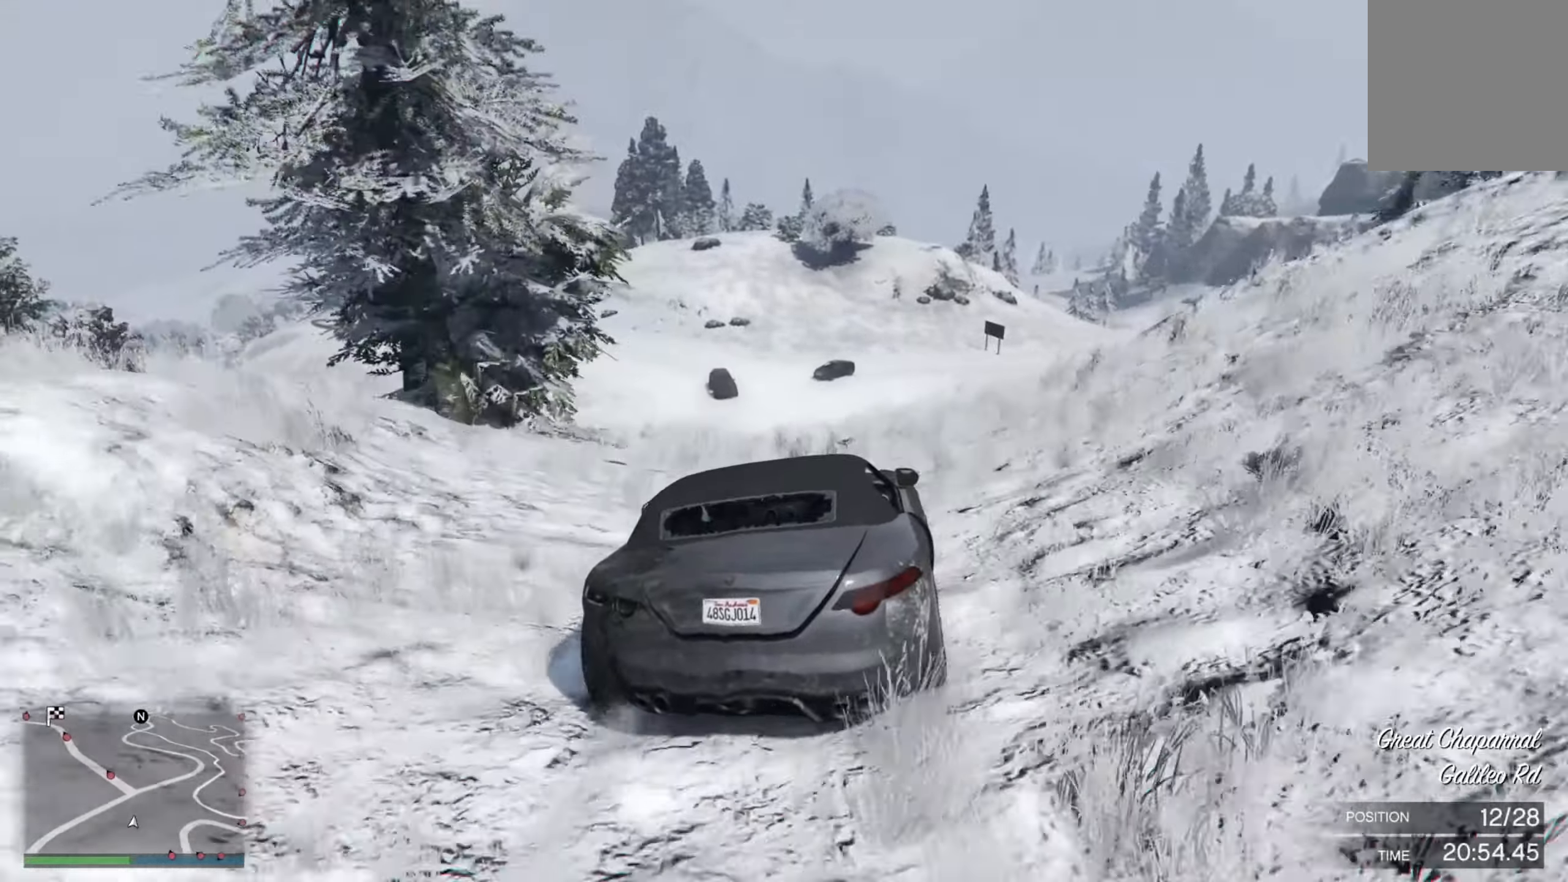
{"buttons": ["L2"], "left_stick": "right", "right_stick": "center", "events": [[100, "left_stick", "left"], [233, "left_stick", "center"], [367, "R2", "up"], [417, "L2", "down"], [433, "left_stick", "right"]]}
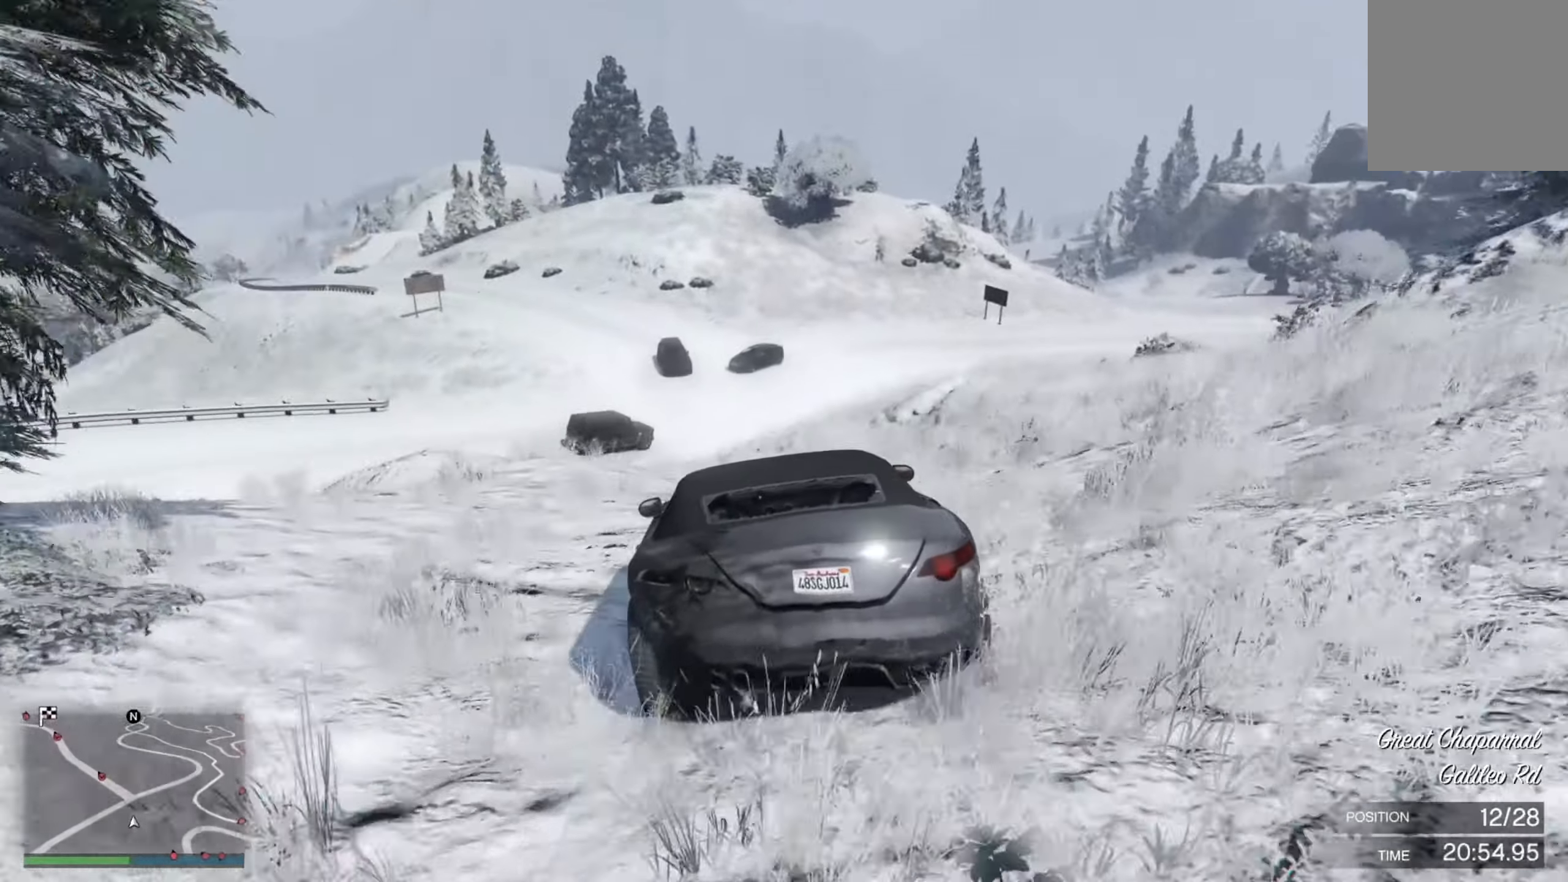
{"buttons": ["L2"], "left_stick": "right", "right_stick": "center", "events": [[83, "left_stick", "center"], [217, "left_stick", "left"], [467, "left_stick", "right"]]}
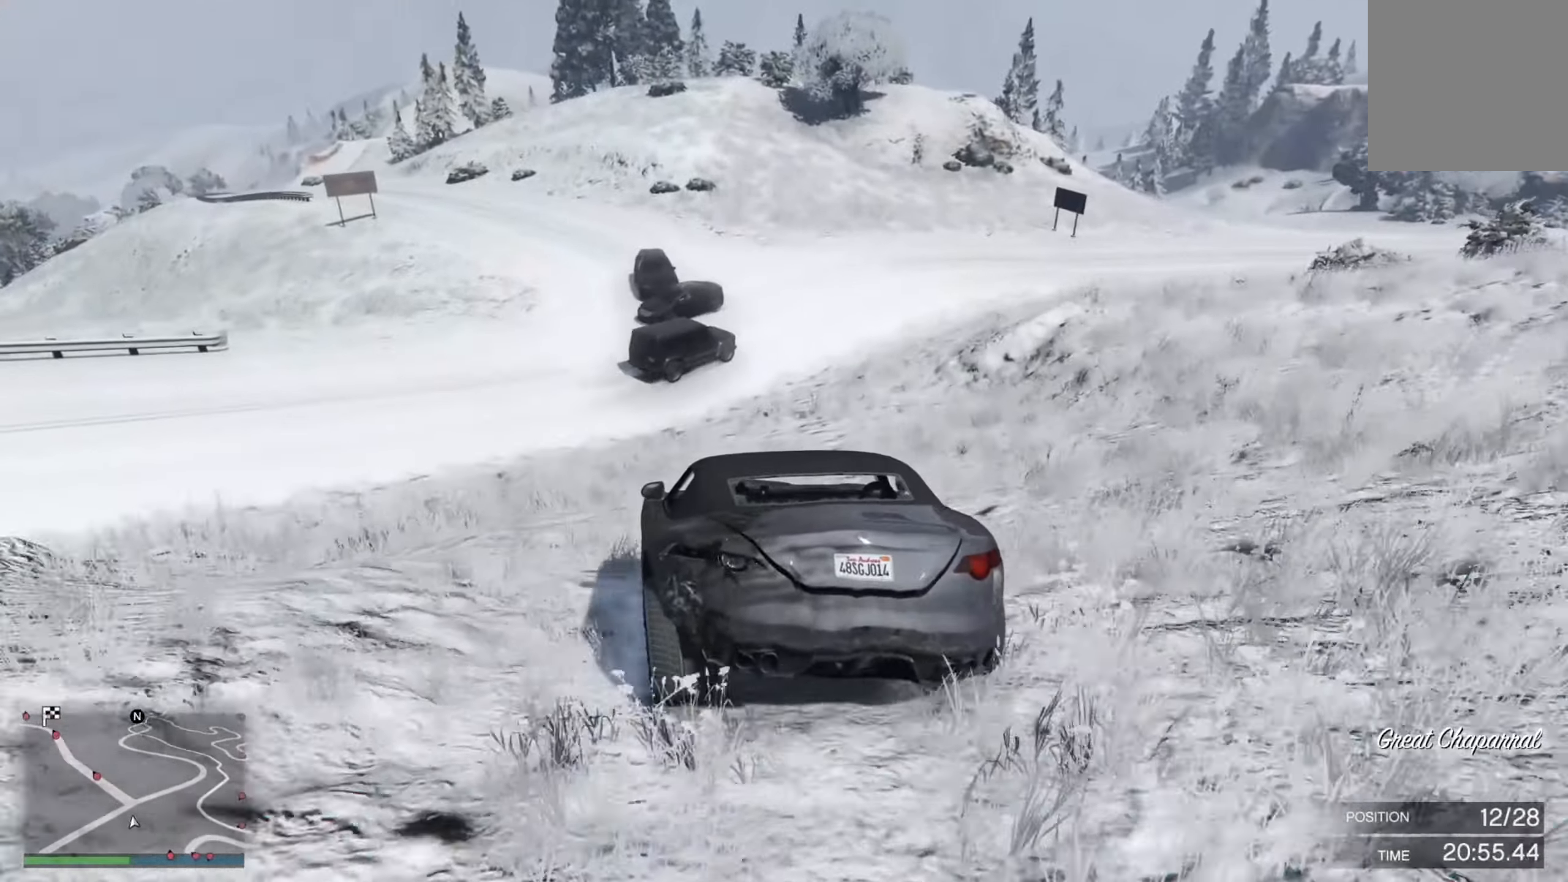
{"buttons": ["R2"], "left_stick": "center", "right_stick": "center", "events": [[217, "left_stick", "down-right"], [267, "L2", "up"], [417, "left_stick", "center"], [483, "R2", "down"]]}
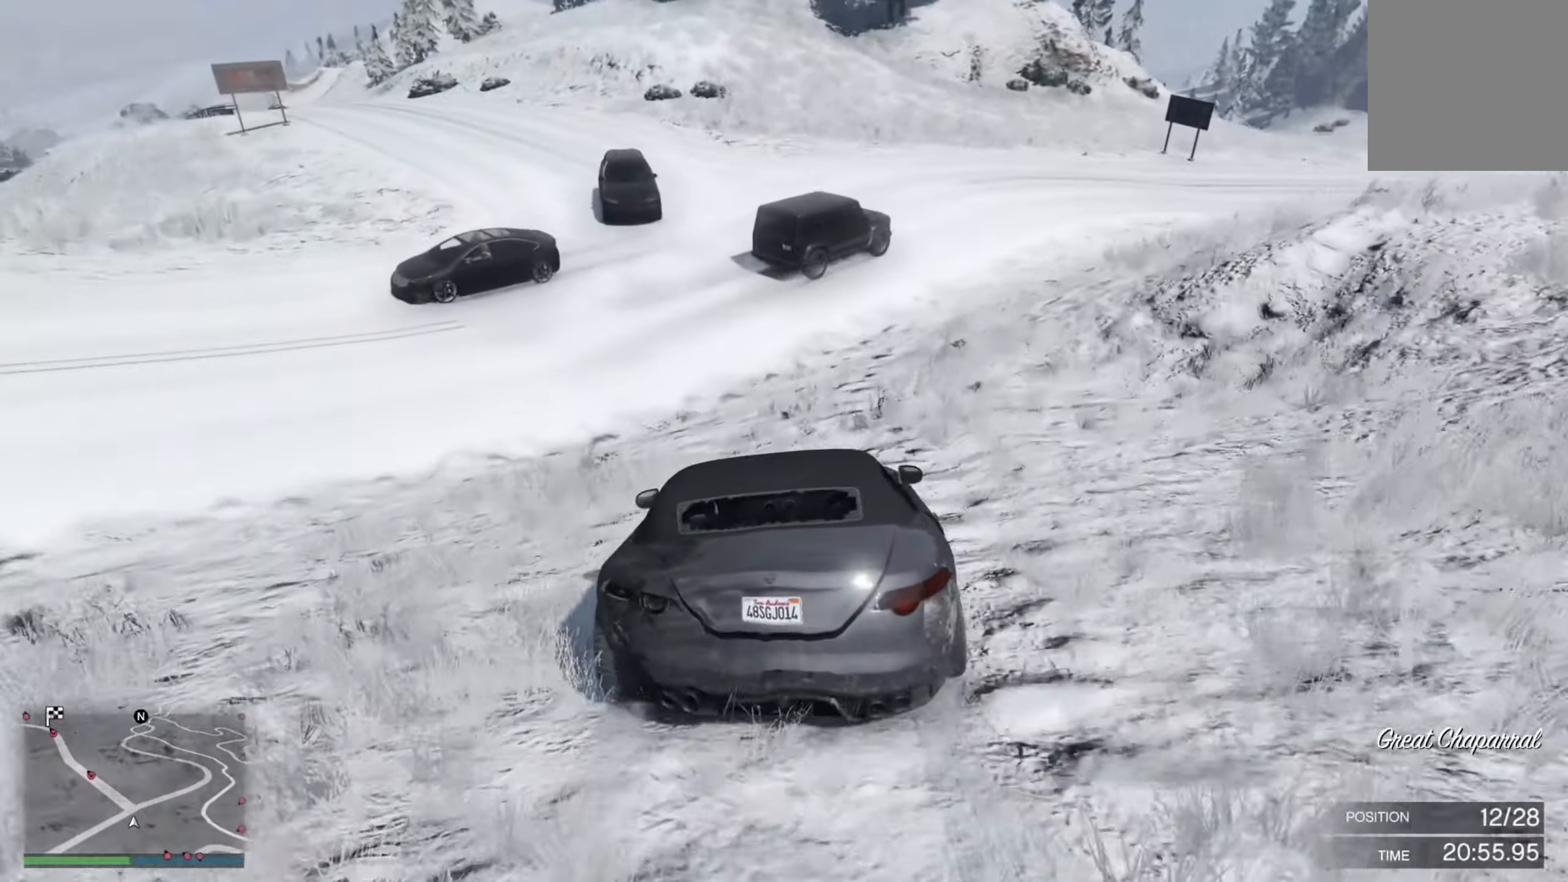
{"buttons": [], "left_stick": "left", "right_stick": "center", "events": [[150, "left_stick", "left"], [350, "R2", "up"]]}
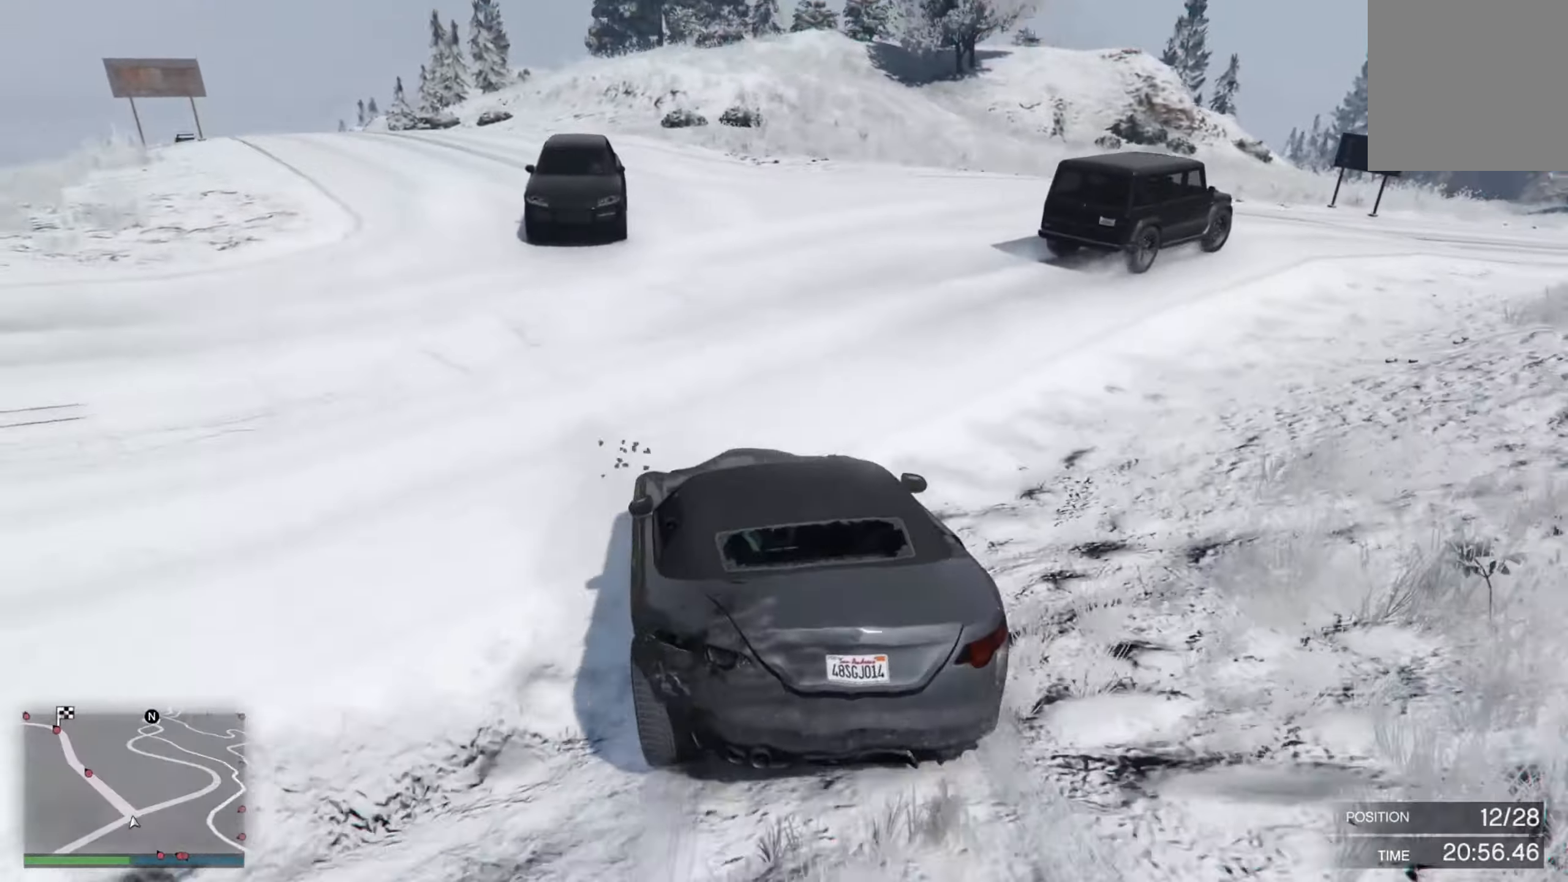
{"buttons": ["R2"], "left_stick": "left", "right_stick": "center", "events": [[217, "left_stick", "down-right"], [433, "left_stick", "left"], [500, "R2", "down"]]}
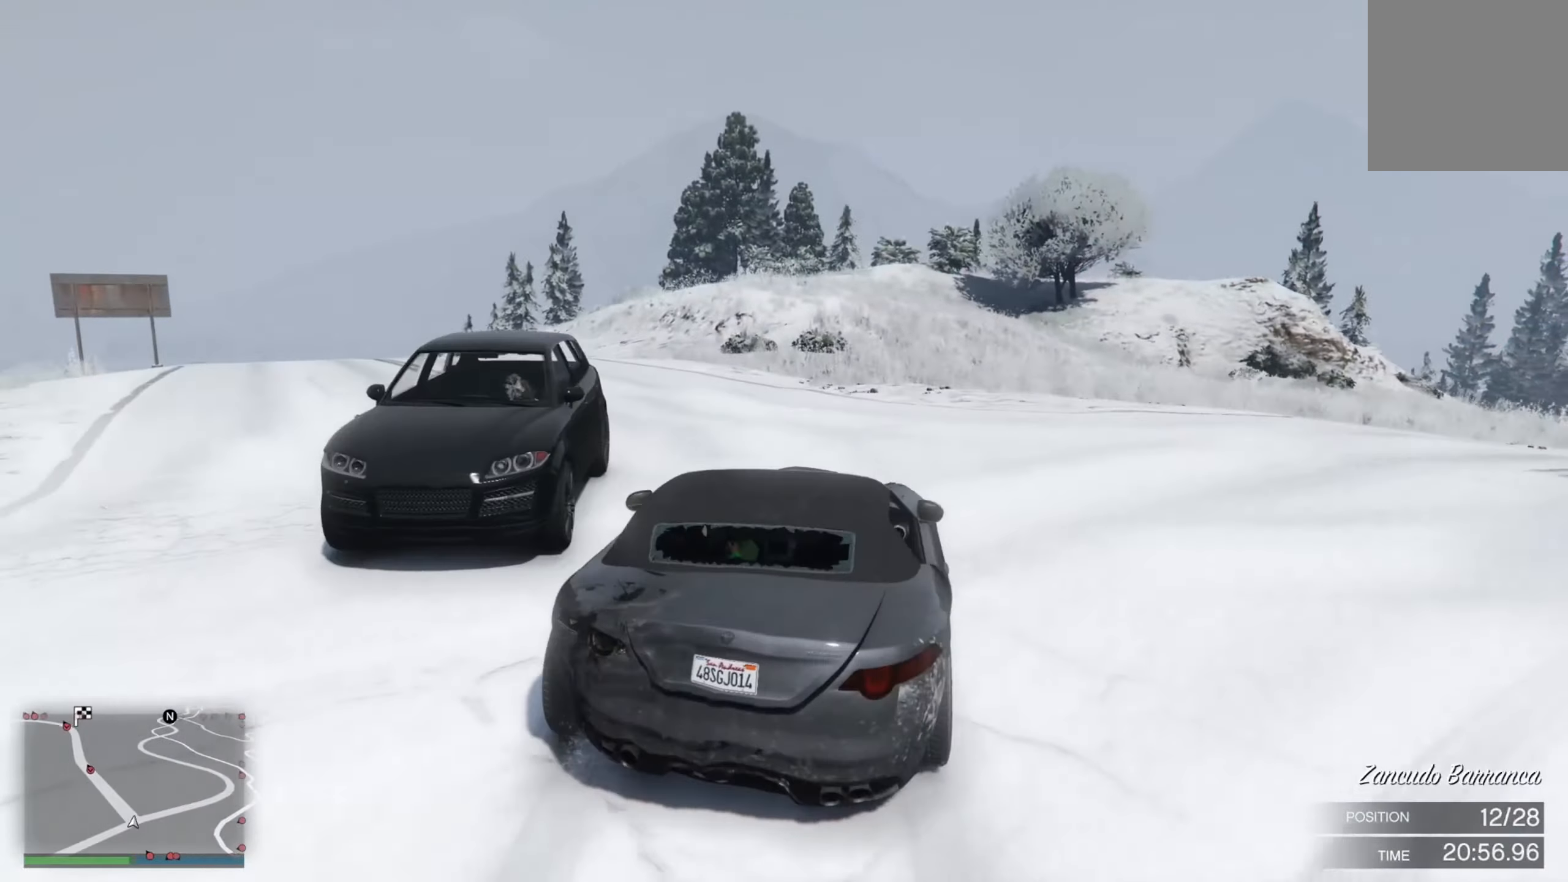
{"buttons": ["R2"], "left_stick": "right", "right_stick": "center", "events": [[433, "left_stick", "right"]]}
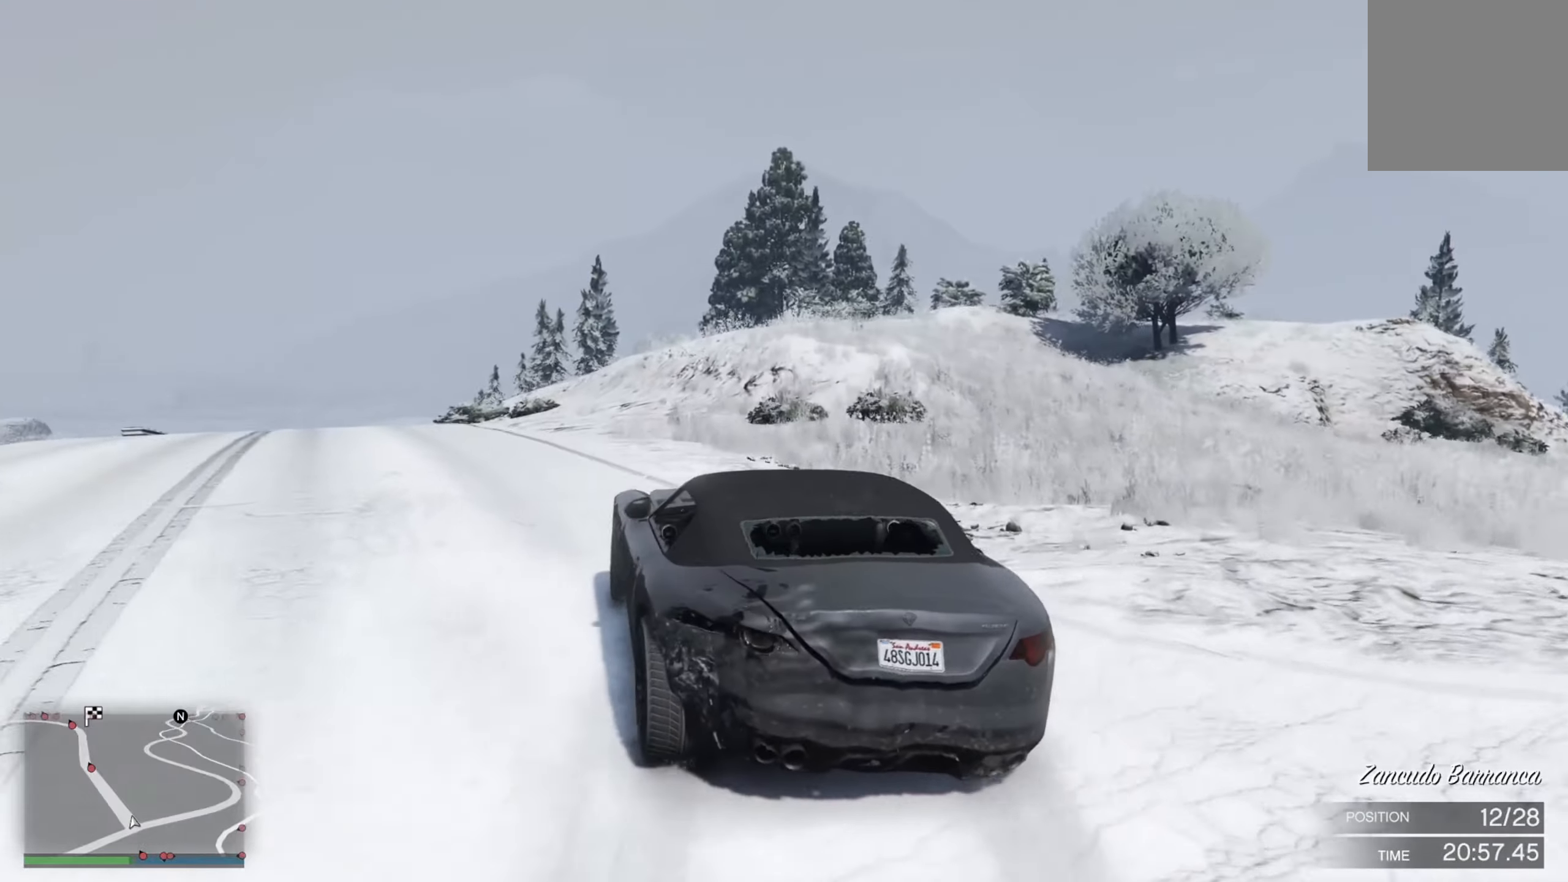
{"buttons": ["R2"], "left_stick": "left", "right_stick": "center", "events": [[50, "left_stick", "left"], [400, "left_stick", "center"], [467, "left_stick", "left"]]}
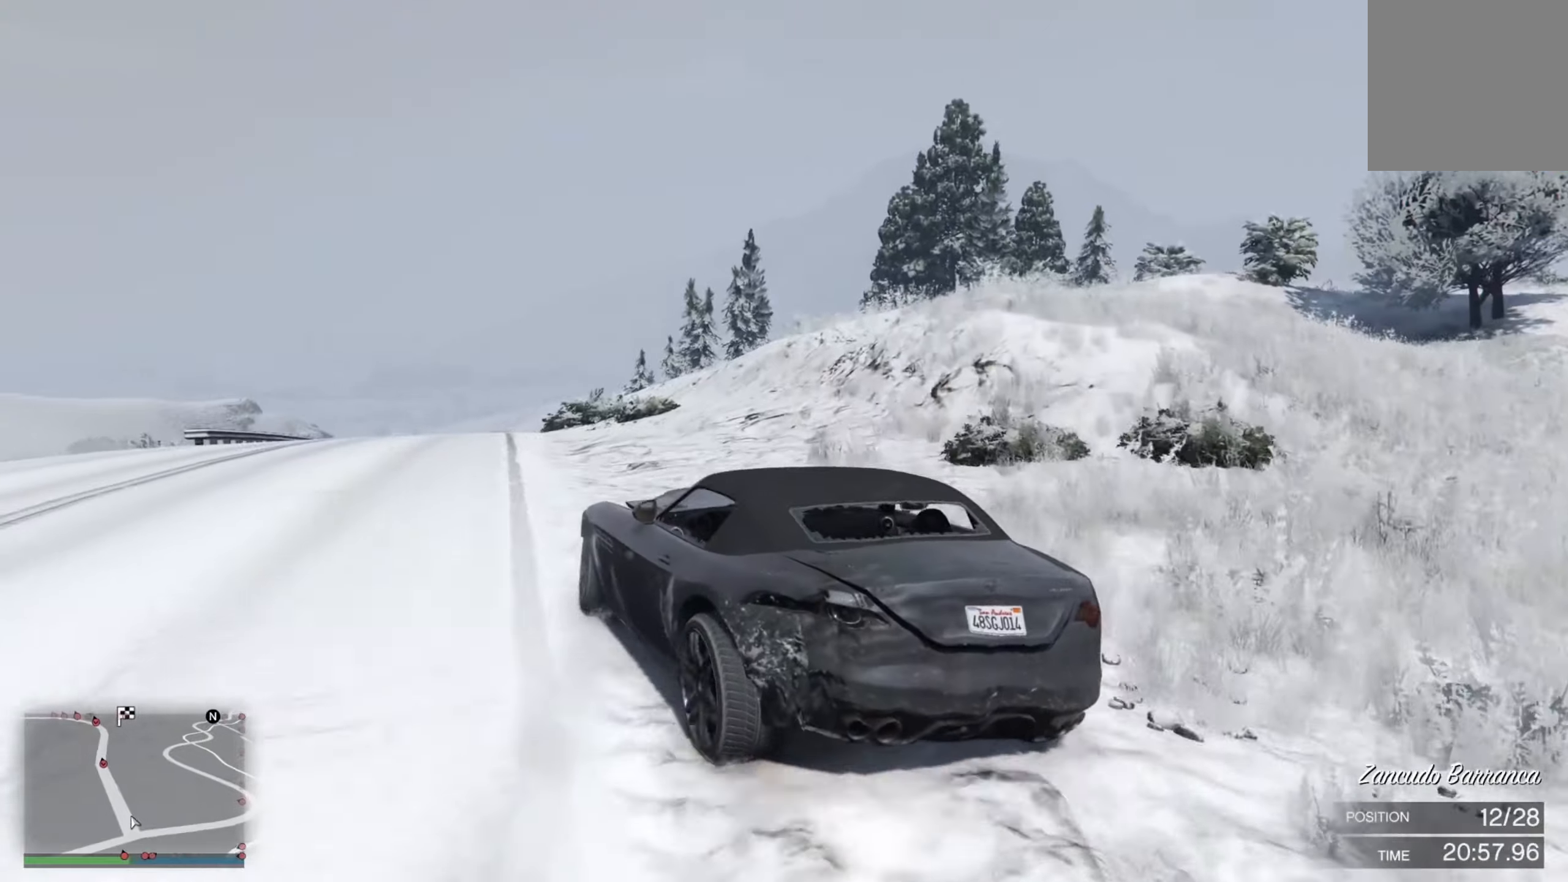
{"buttons": ["R2"], "left_stick": "right", "right_stick": "center", "events": [[167, "left_stick", "right"]]}
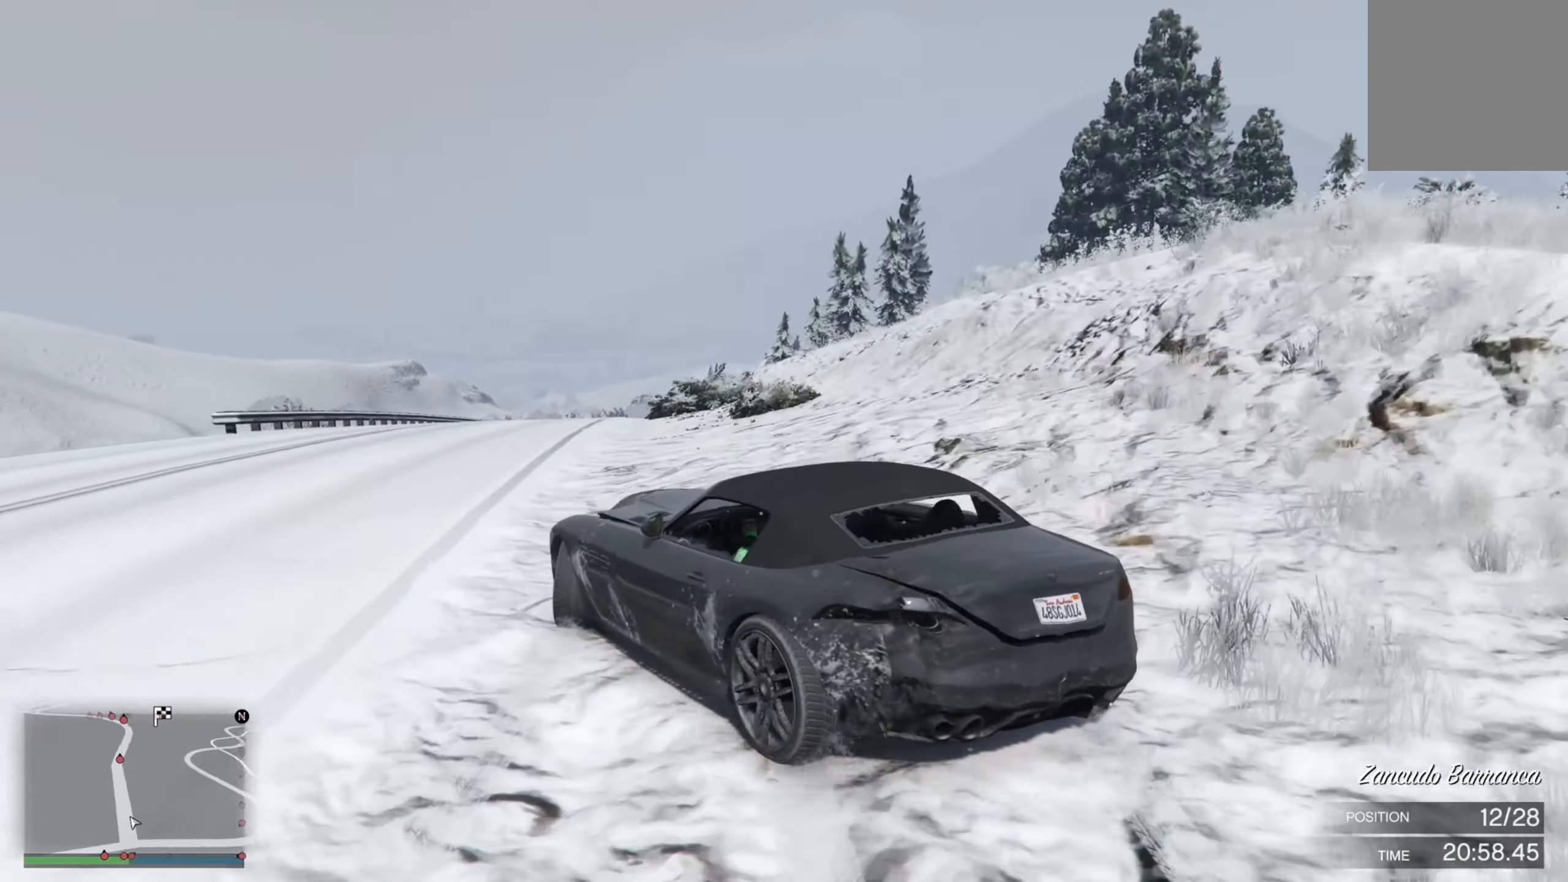
{"buttons": ["R2"], "left_stick": "center", "right_stick": "center", "events": [[84, "left_stick", "center"], [150, "left_stick", "left"], [467, "left_stick", "center"]]}
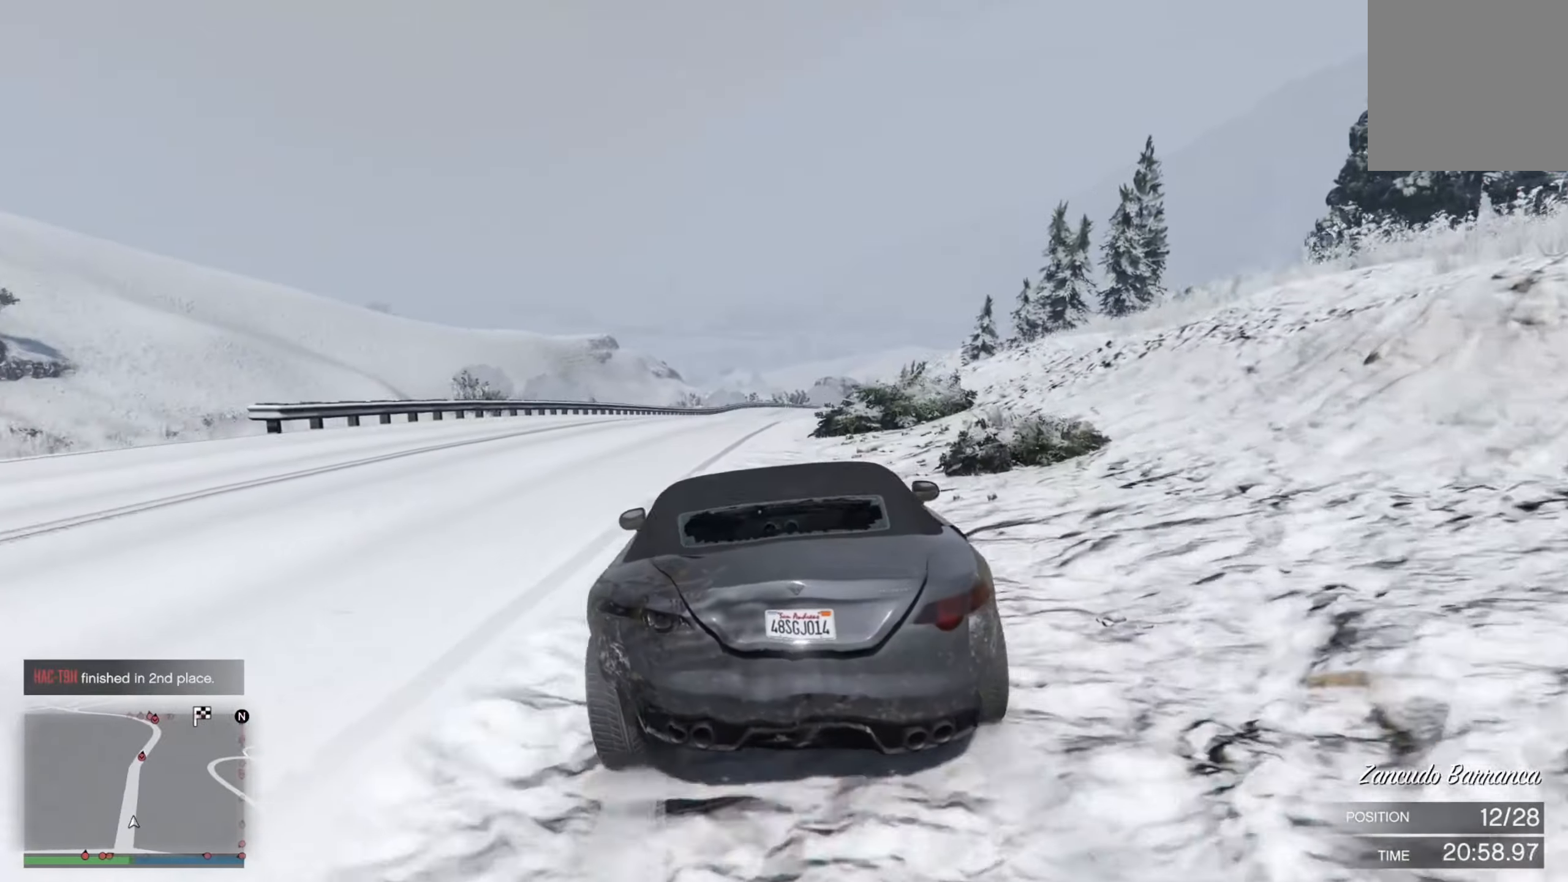
{"buttons": ["R2"], "left_stick": "right", "right_stick": "center", "events": [[400, "left_stick", "right"]]}
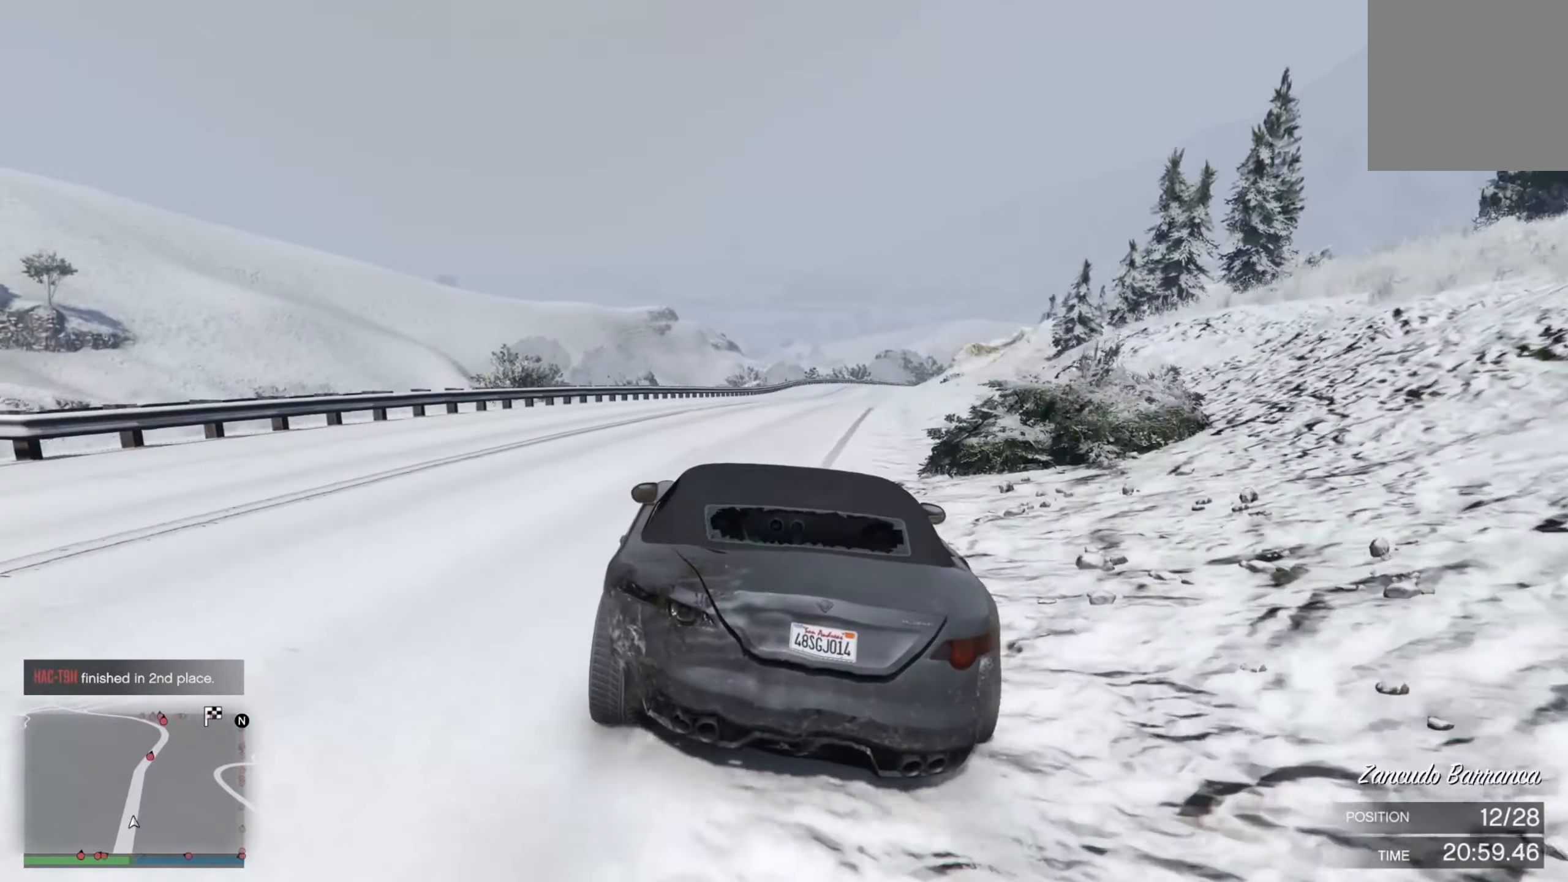
{"buttons": ["R2"], "left_stick": "right", "right_stick": "center", "events": [[50, "left_stick", "left"], [117, "left_stick", "center"], [500, "left_stick", "right"]]}
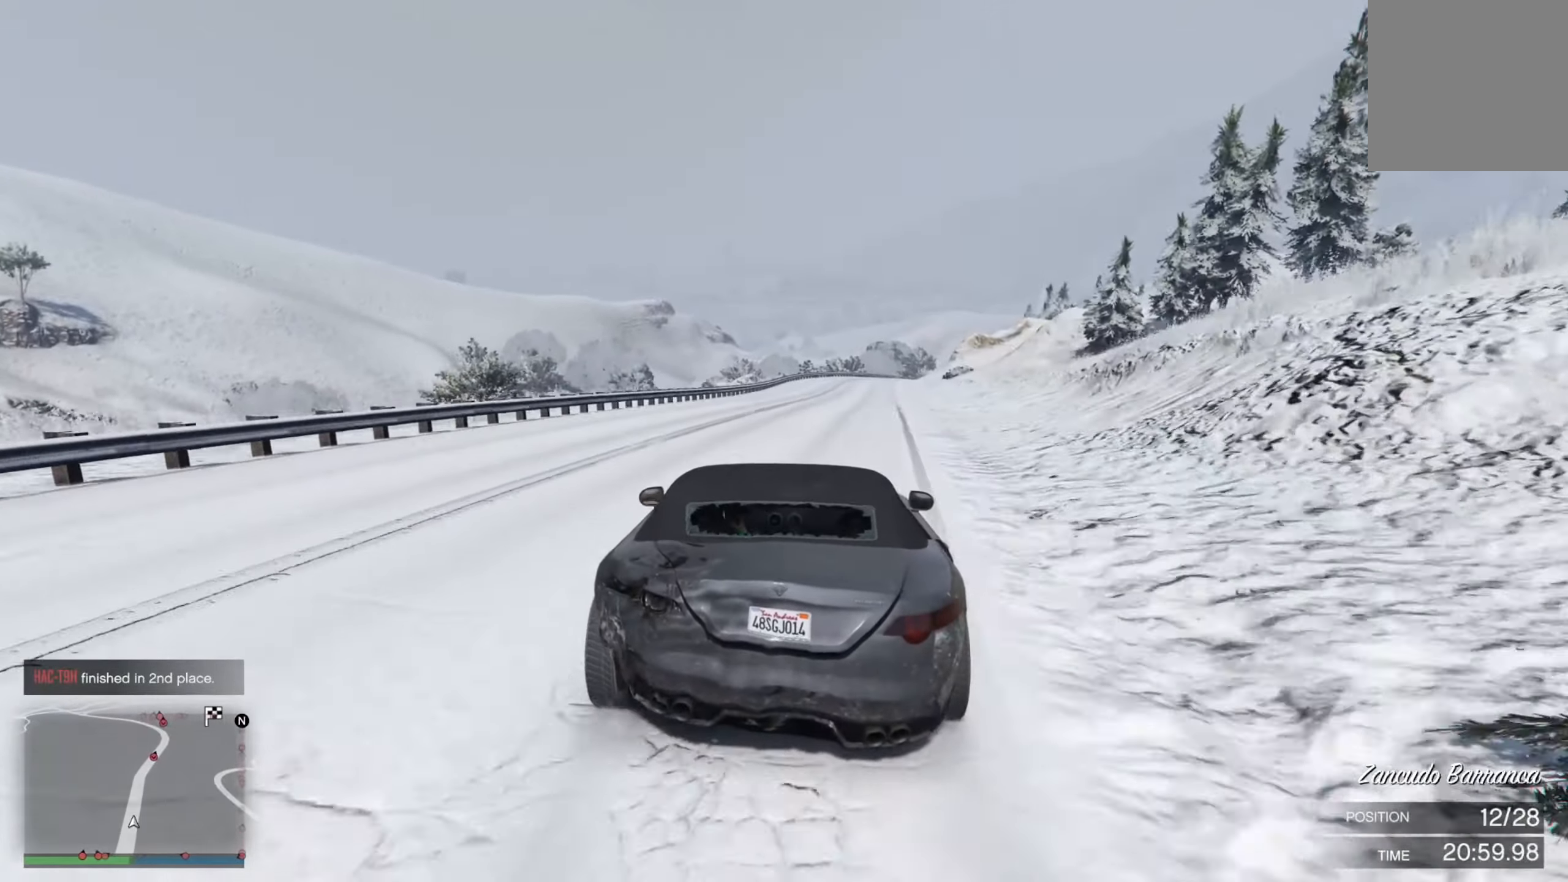
{"buttons": ["R2"], "left_stick": "center", "right_stick": "center", "events": [[184, "left_stick", "center"], [384, "left_stick", "right"], [484, "left_stick", "center"]]}
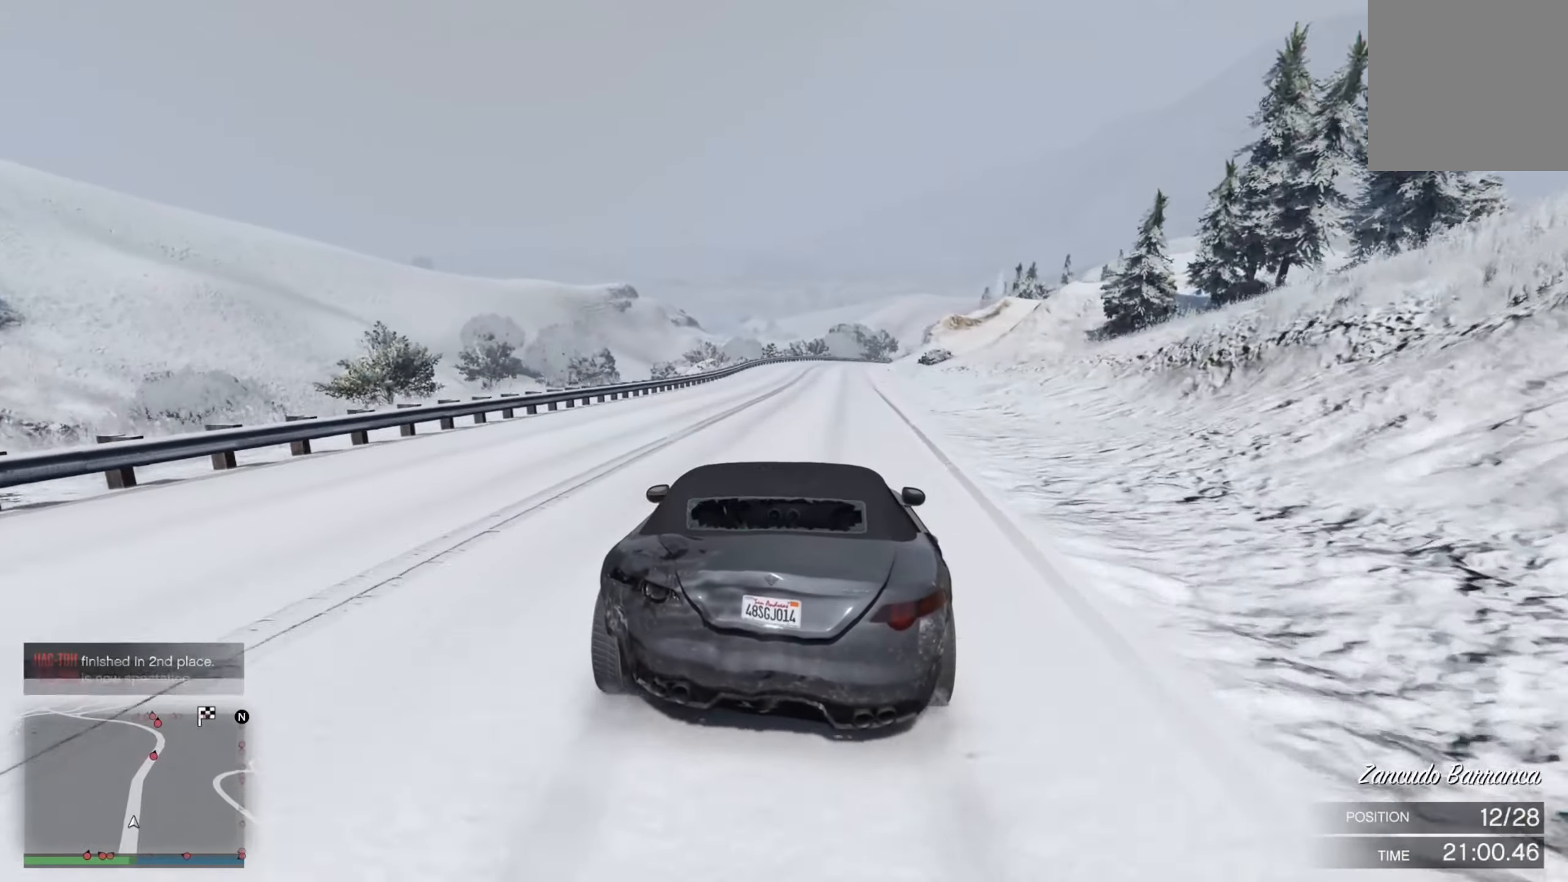
{"buttons": ["R2"], "left_stick": "center", "right_stick": "center", "events": [[267, "left_stick", "right"], [467, "left_stick", "center"]]}
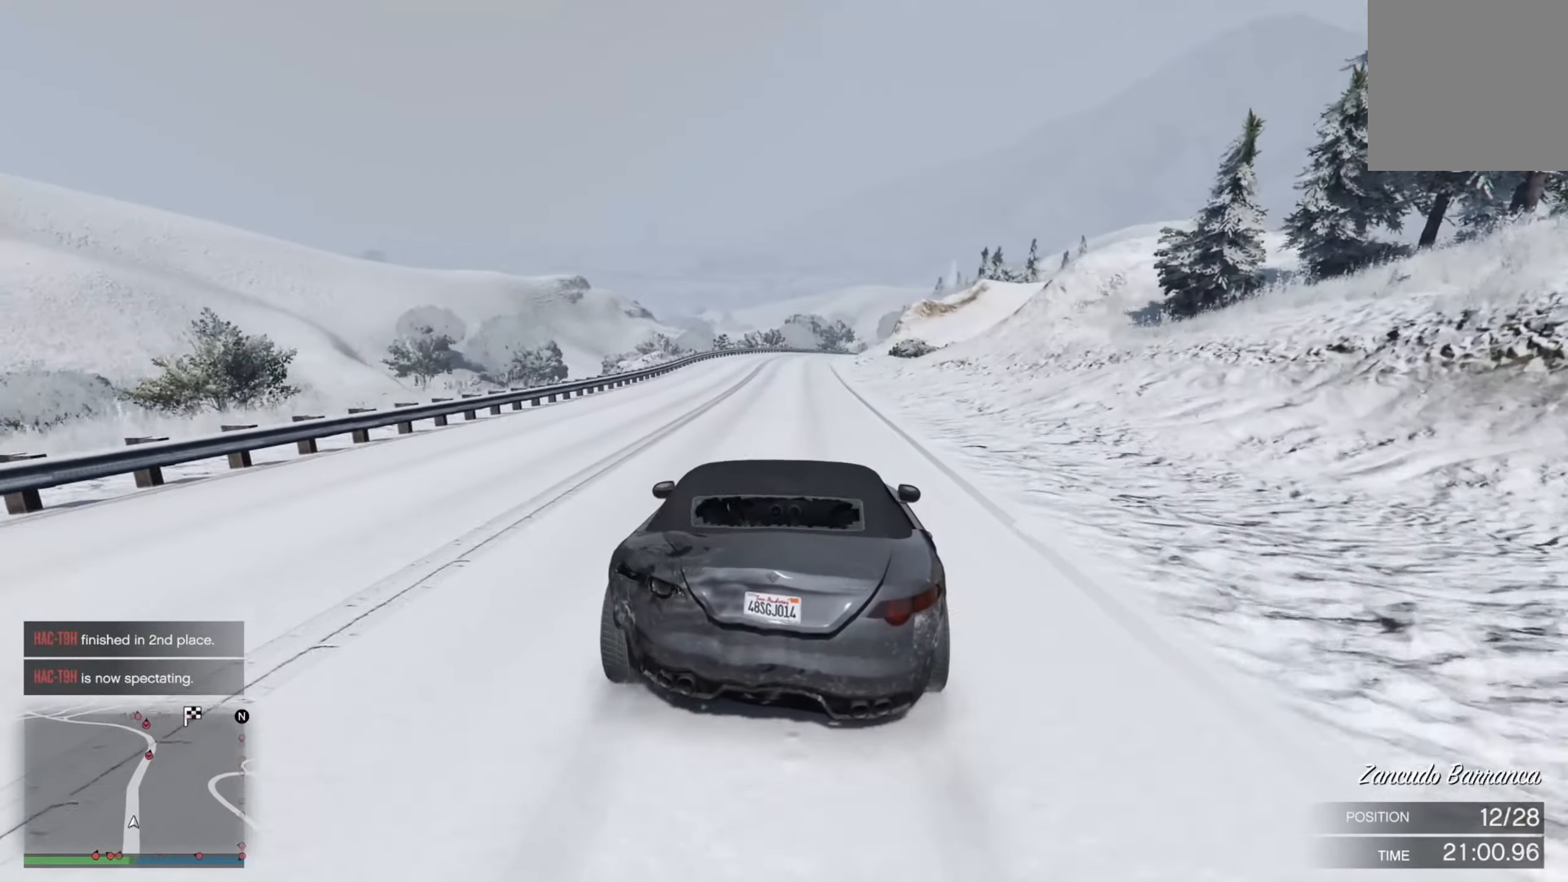
{"buttons": ["R2"], "left_stick": "left", "right_stick": "center", "events": [[484, "left_stick", "left"]]}
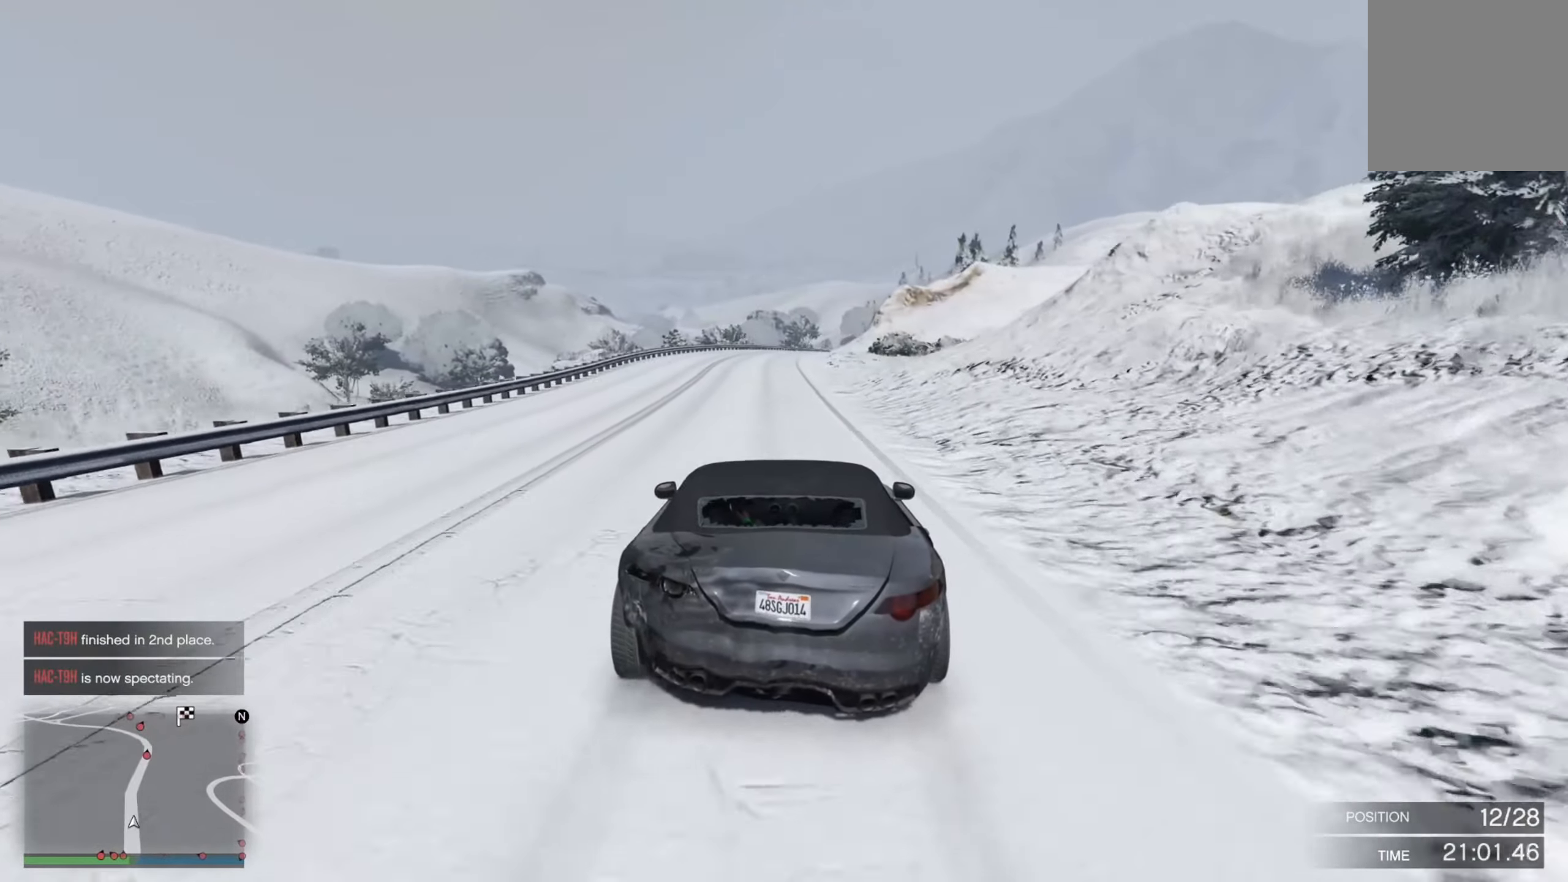
{"buttons": ["R2"], "left_stick": "center", "right_stick": "center", "events": [[217, "left_stick", "center"], [367, "left_stick", "right"], [484, "left_stick", "center"]]}
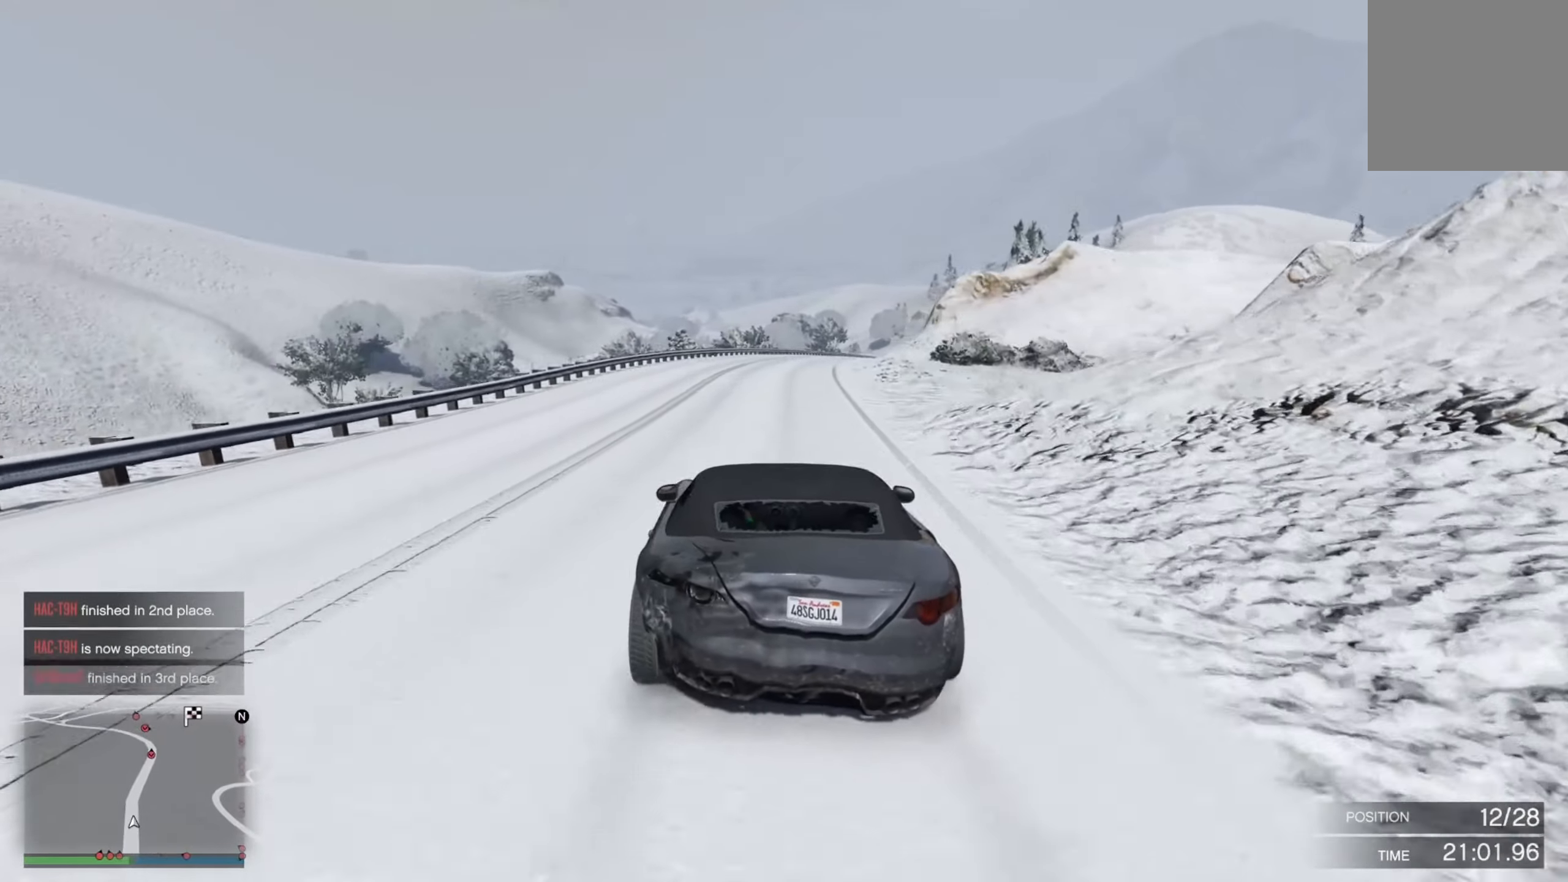
{"buttons": ["R2"], "left_stick": "center", "right_stick": "center", "events": [[200, "left_stick", "down-right"], [350, "left_stick", "down-left"], [400, "left_stick", "center"]]}
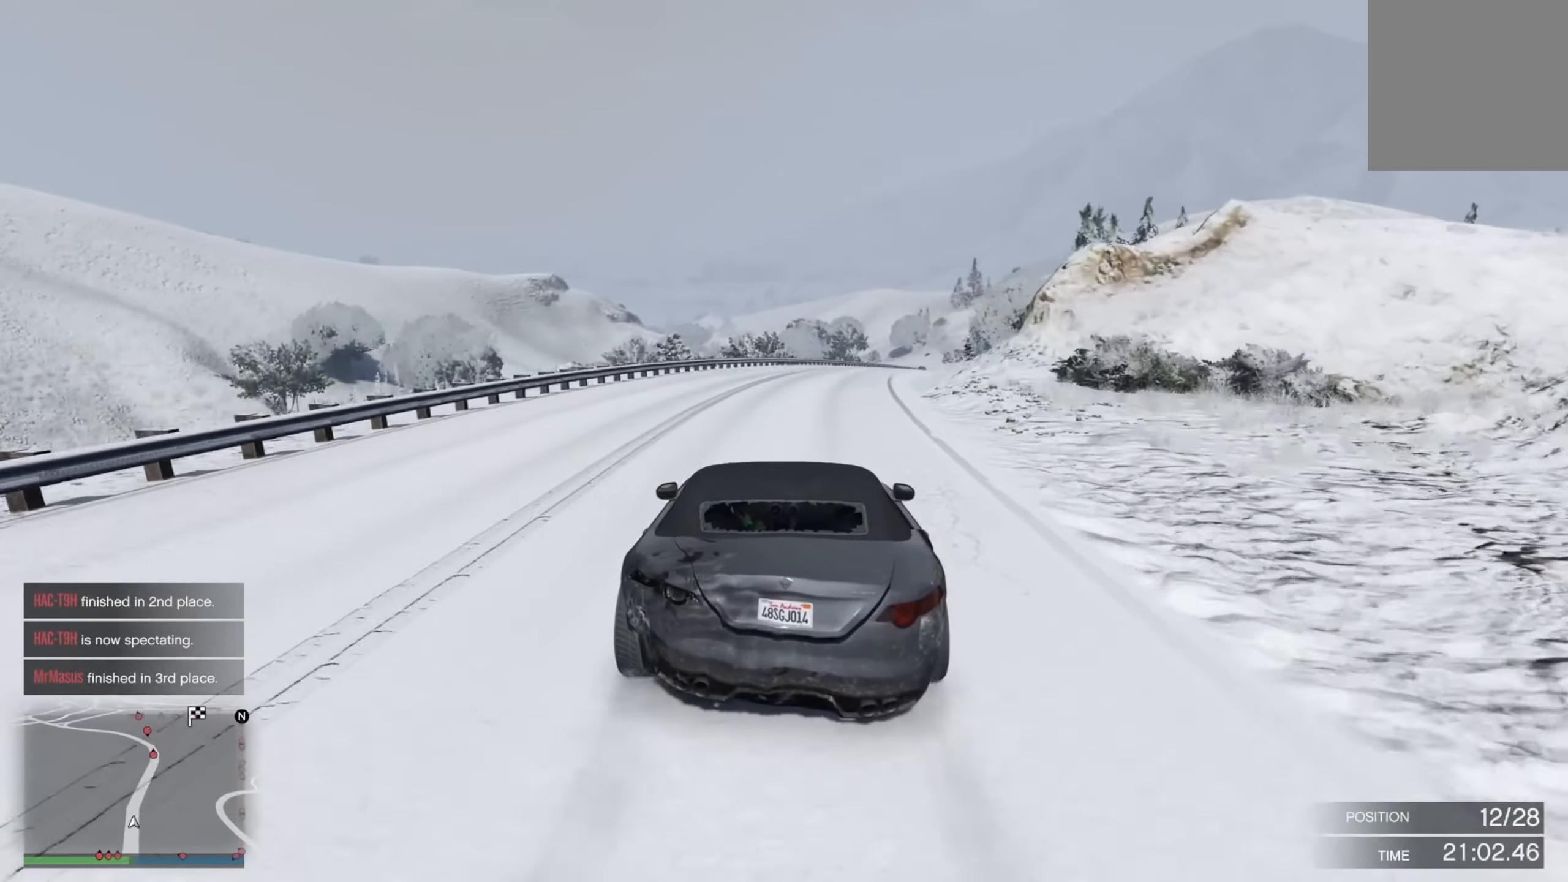
{"buttons": ["R2"], "left_stick": "right", "right_stick": "center", "events": [[17, "left_stick", "right"], [150, "left_stick", "down"], [234, "left_stick", "center"], [417, "left_stick", "right"]]}
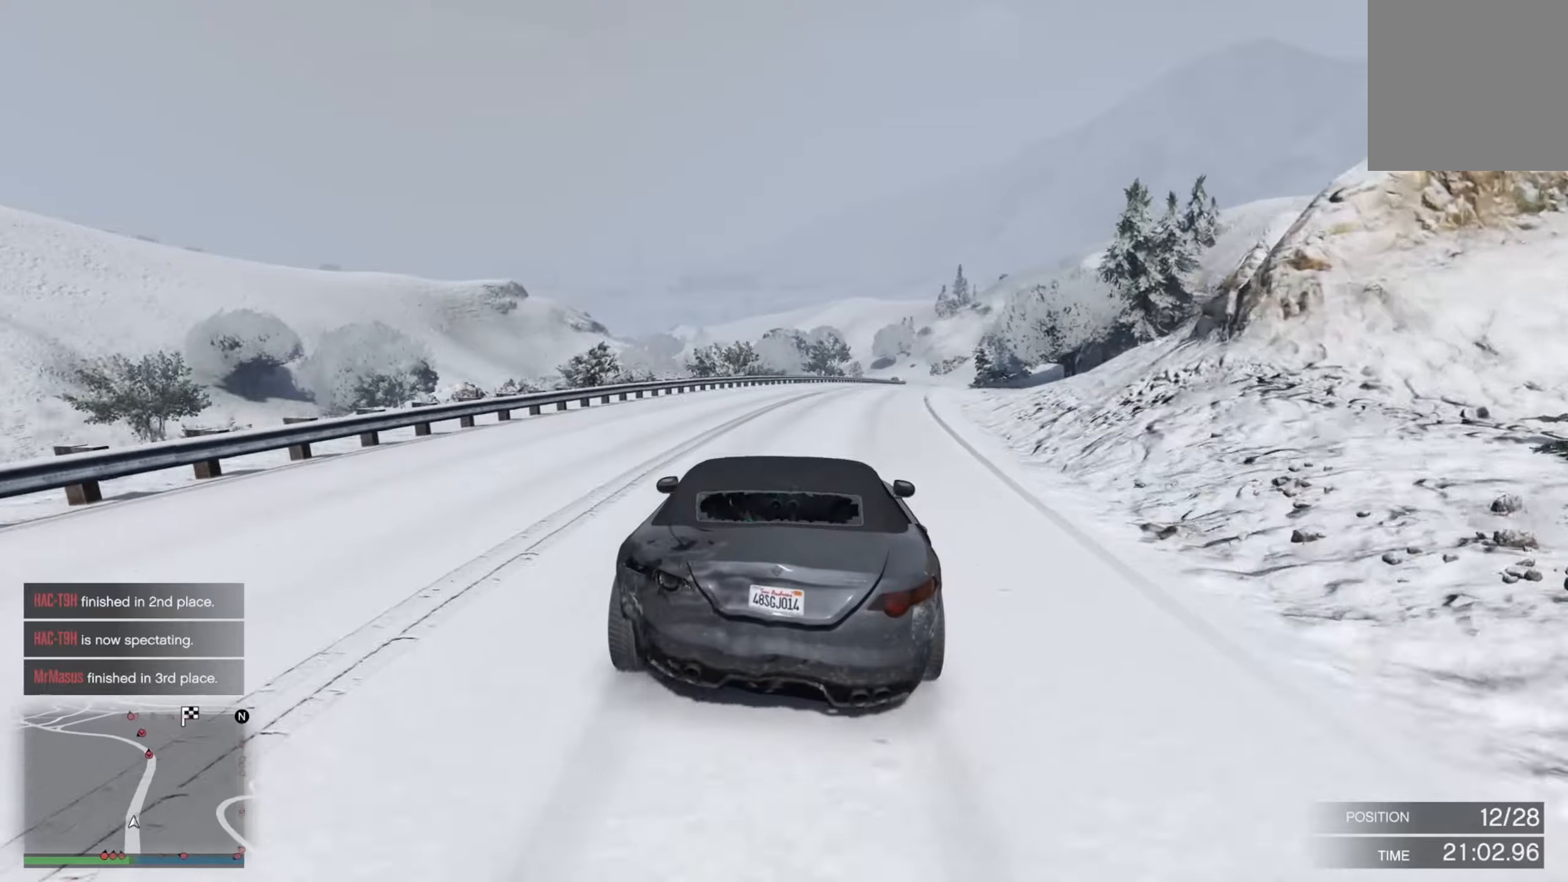
{"buttons": ["R2"], "left_stick": "center", "right_stick": "center", "events": [[333, "left_stick", "center"]]}
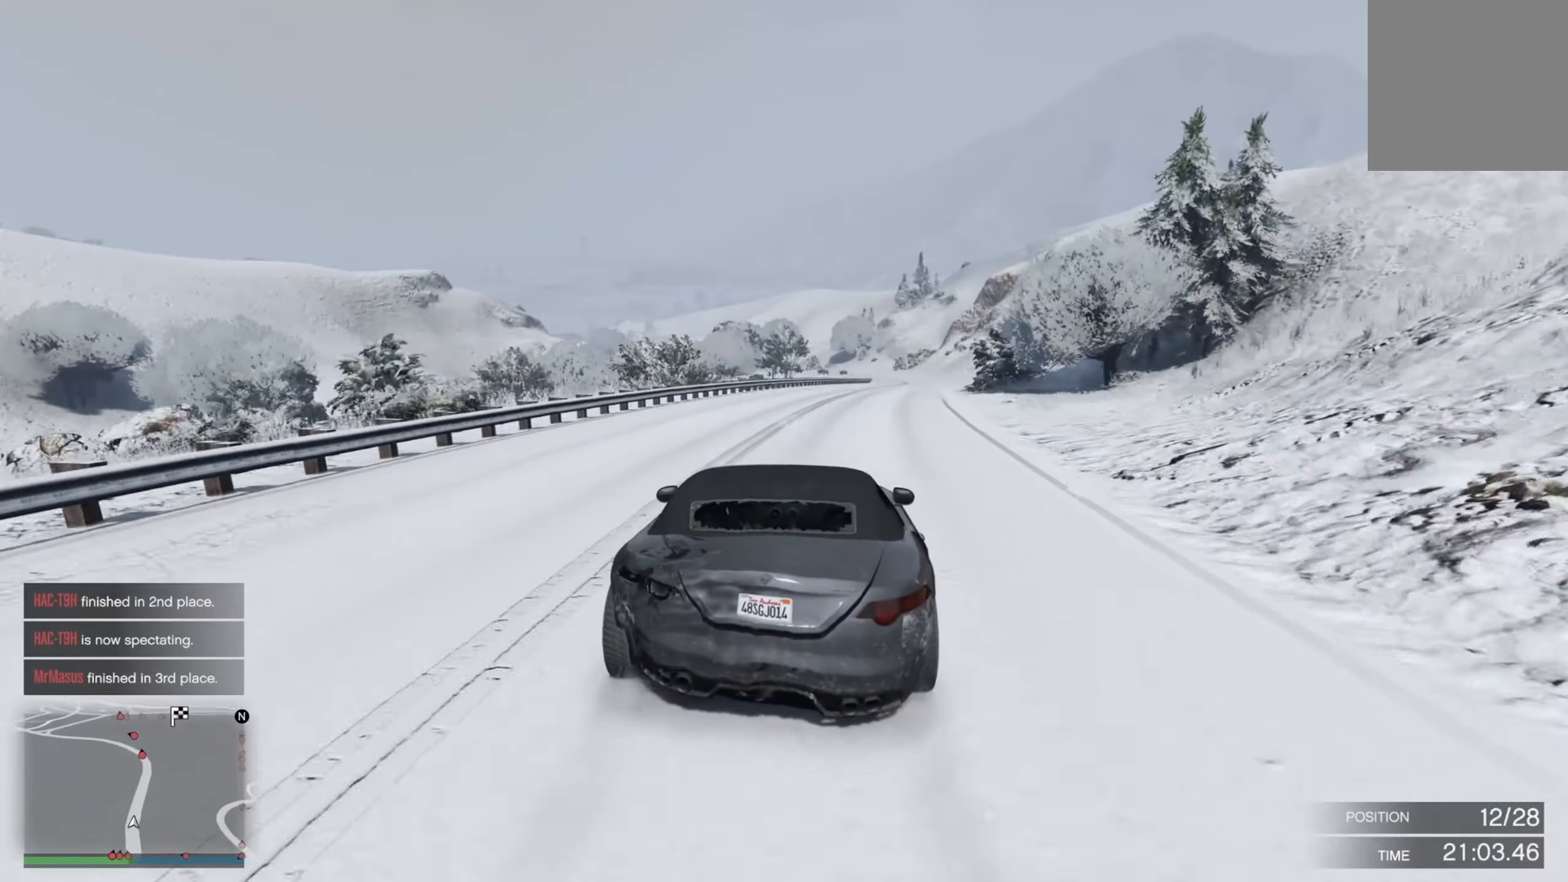
{"buttons": ["R2"], "left_stick": "right", "right_stick": "center", "events": [[16, "left_stick", "right"], [233, "left_stick", "center"], [466, "left_stick", "right"]]}
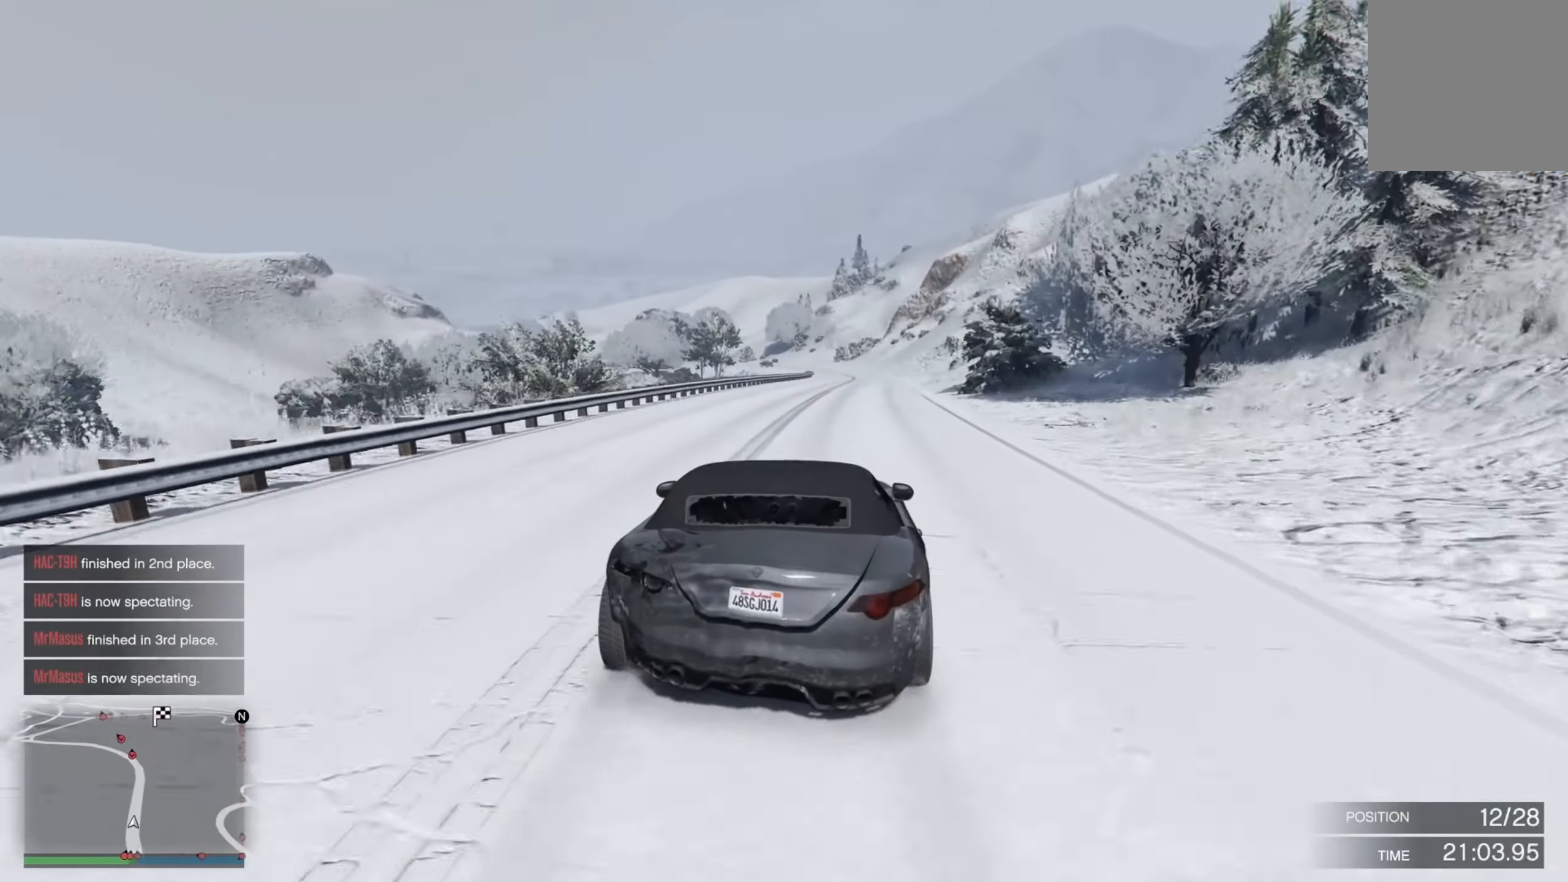
{"buttons": ["R2"], "left_stick": "center", "right_stick": "center", "events": [[116, "left_stick", "center"], [300, "left_stick", "right"], [433, "left_stick", "center"]]}
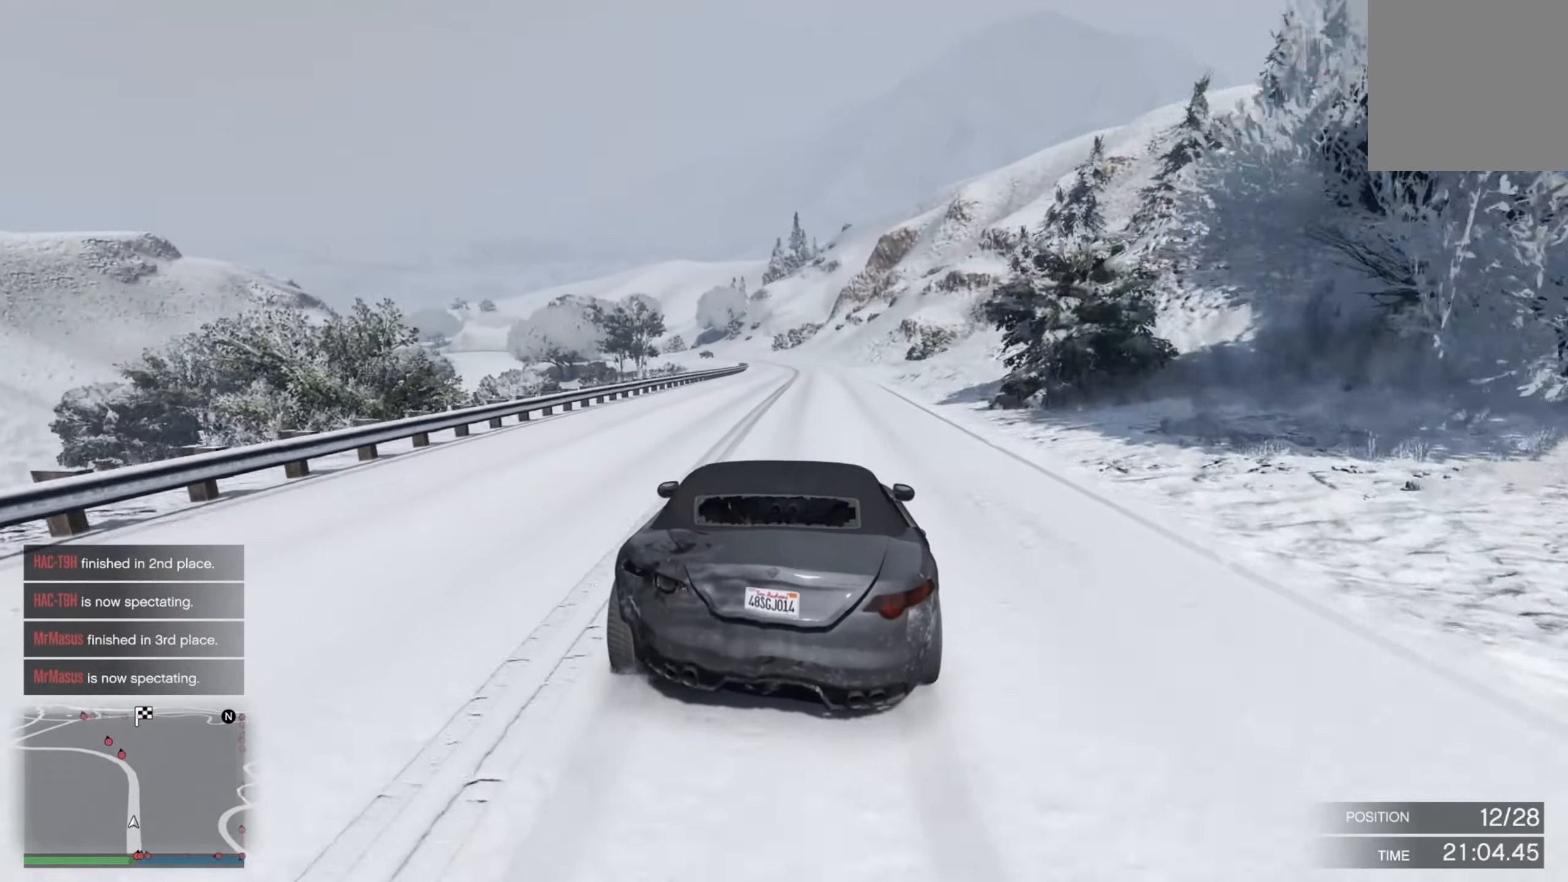
{"buttons": ["R2"], "left_stick": "left", "right_stick": "center", "events": [[50, "left_stick", "right"], [216, "left_stick", "center"], [483, "left_stick", "left"]]}